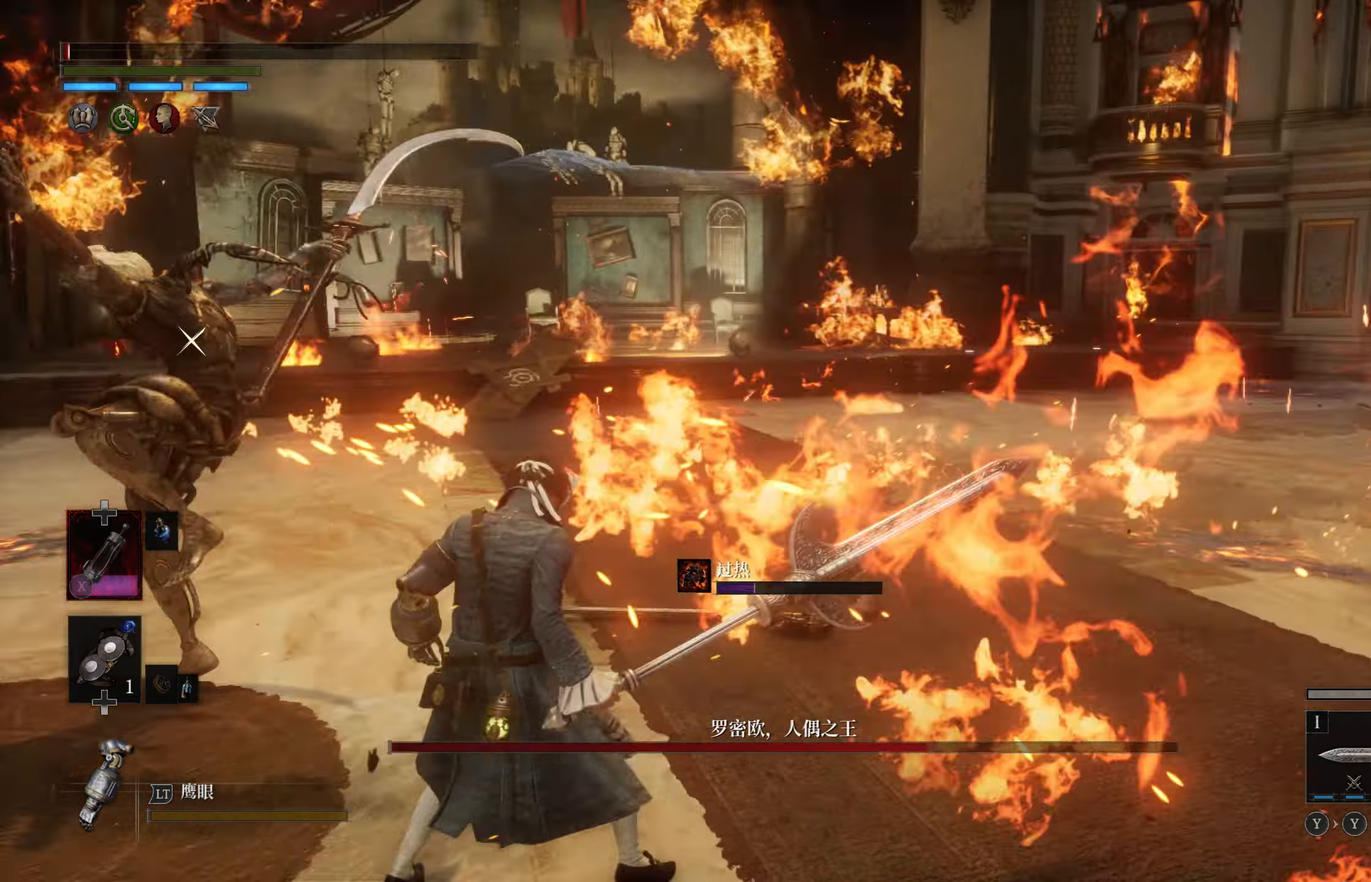
Gameplay with a controller (PlayStation layout); each line is a JSON object with the inputs held at the frame after it. "events" lists button and stick changes between this image and that frame as [ms after this image, input, new state], when the widget could be followed in between.
{"buttons": [], "left_stick": "down", "right_stick": "center", "events": [[200, "left_stick", "down-right"], [317, "left_stick", "down"], [400, "CIRCLE", "down"], [500, "CIRCLE", "up"]]}
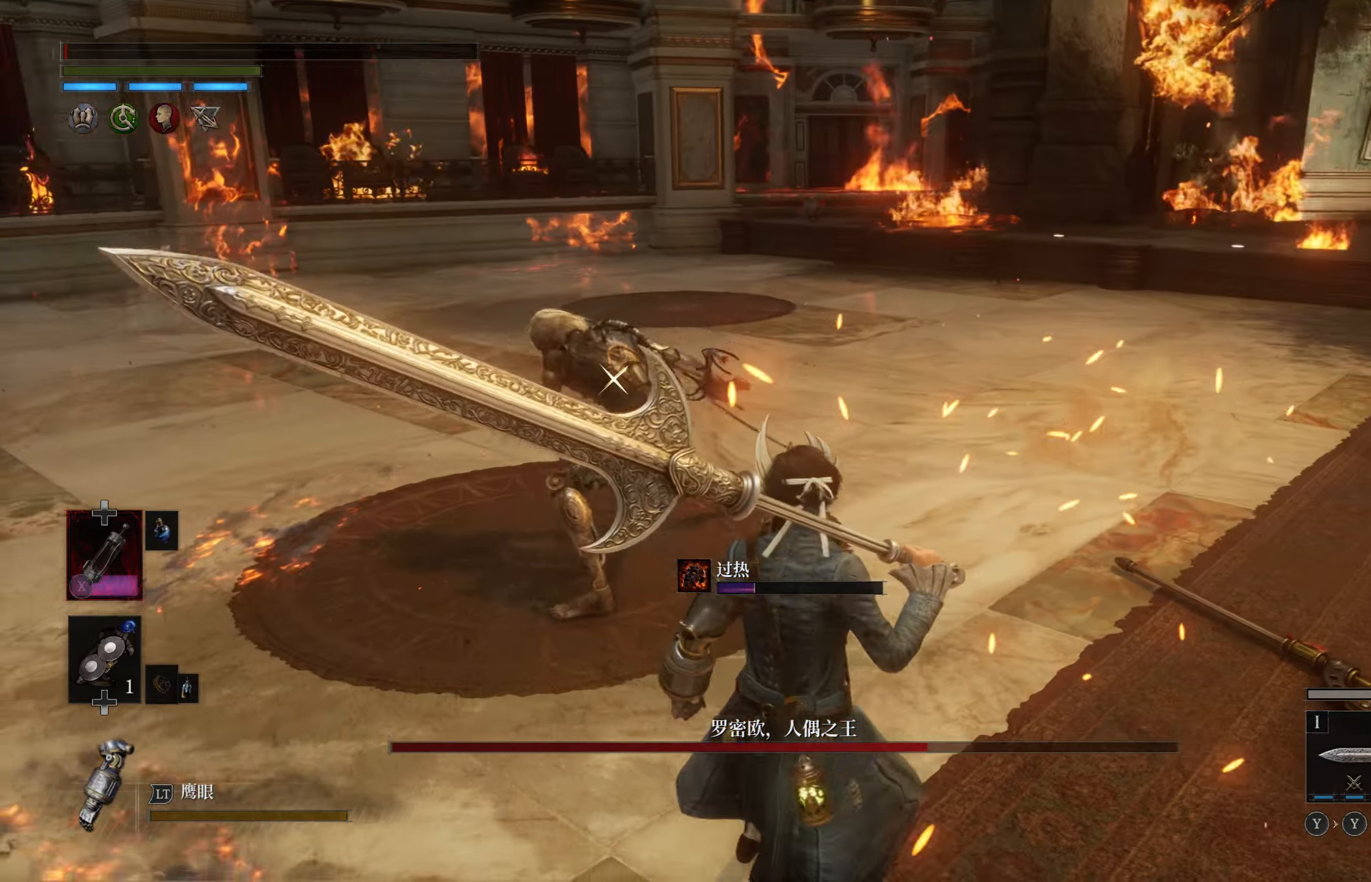
{"buttons": [], "left_stick": "left", "right_stick": "center", "events": [[117, "left_stick", "down-left"], [317, "left_stick", "left"]]}
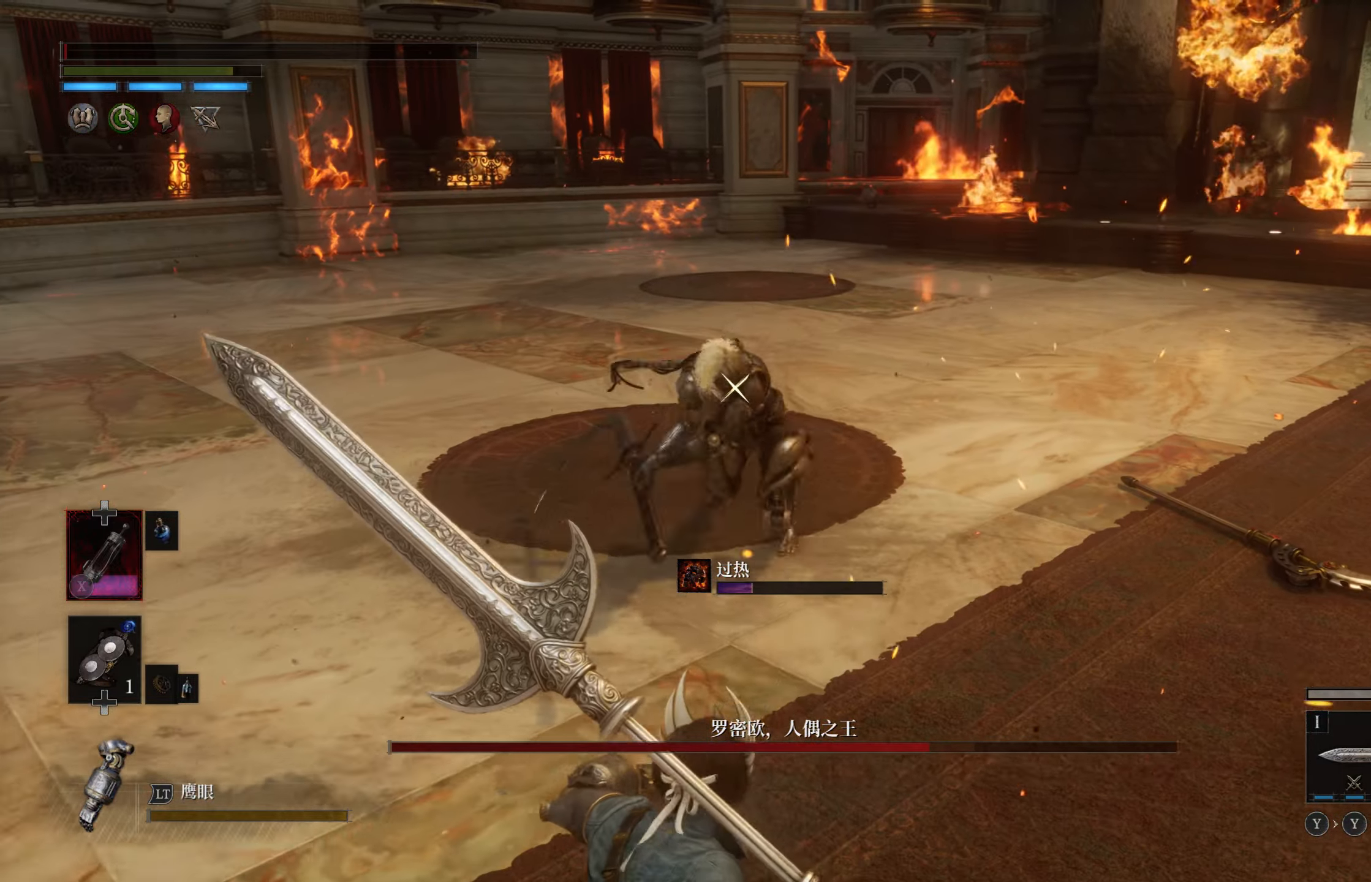
{"buttons": [], "left_stick": "left", "right_stick": "center", "events": [[150, "CIRCLE", "down"], [267, "CIRCLE", "up"]]}
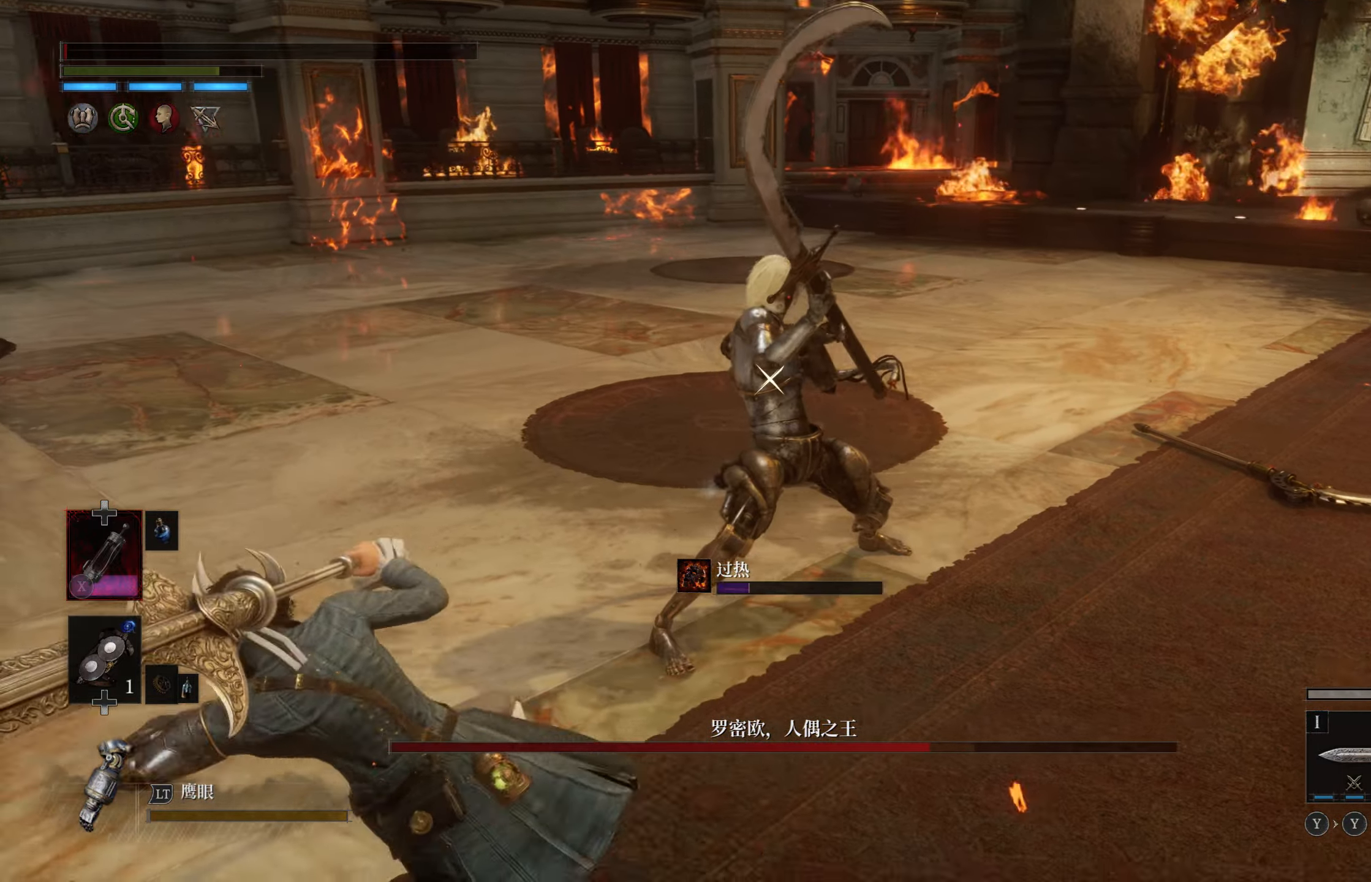
{"buttons": [], "left_stick": "down-right", "right_stick": "center", "events": [[200, "R2", "down"], [200, "left_stick", "up-left"], [334, "R2", "up"], [367, "left_stick", "center"], [417, "left_stick", "down-right"]]}
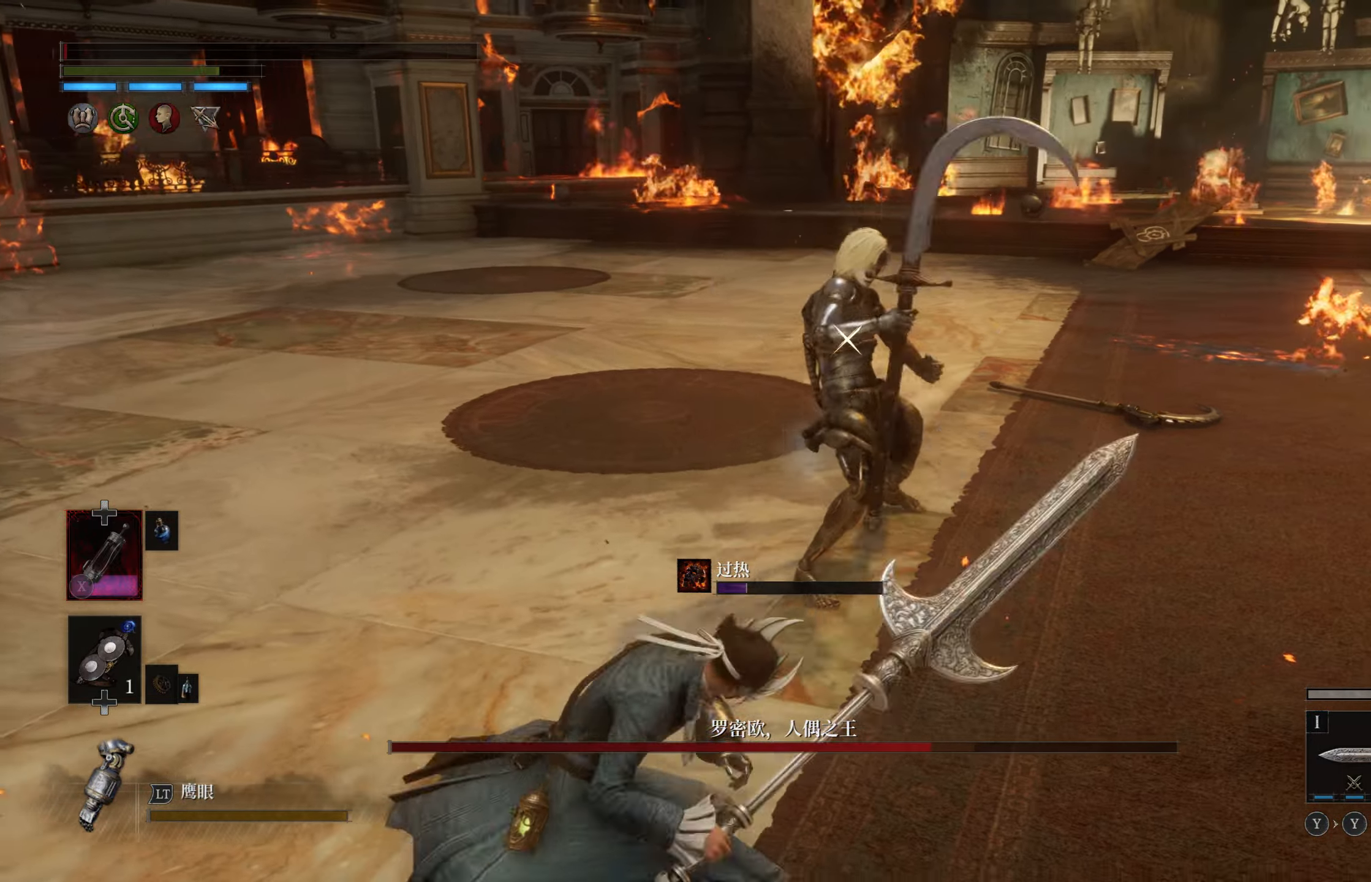
{"buttons": [], "left_stick": "center", "right_stick": "center"}
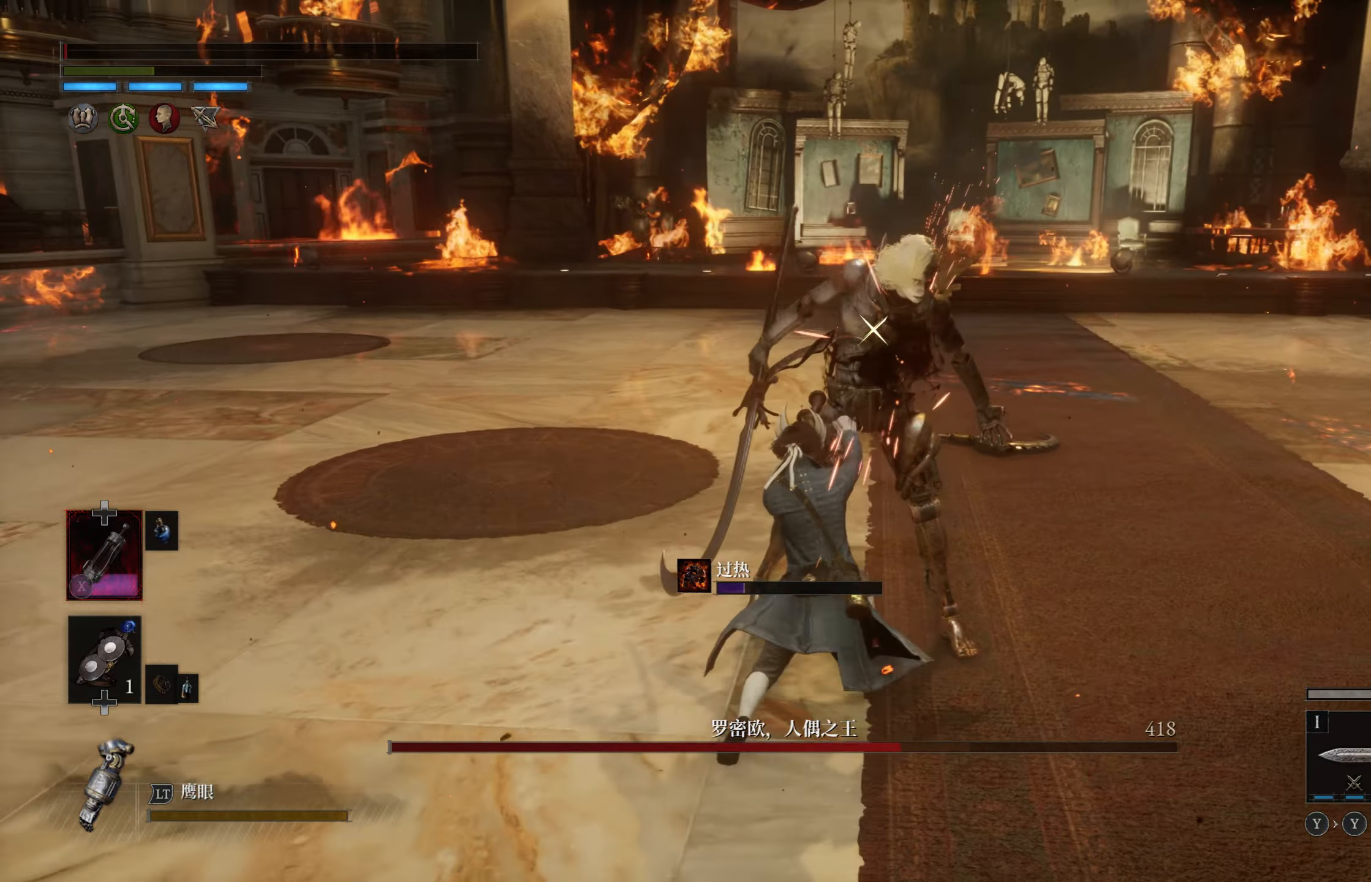
{"buttons": ["CIRCLE"], "left_stick": "down-left", "right_stick": "center", "events": [[50, "left_stick", "down-left"], [466, "CIRCLE", "down"]]}
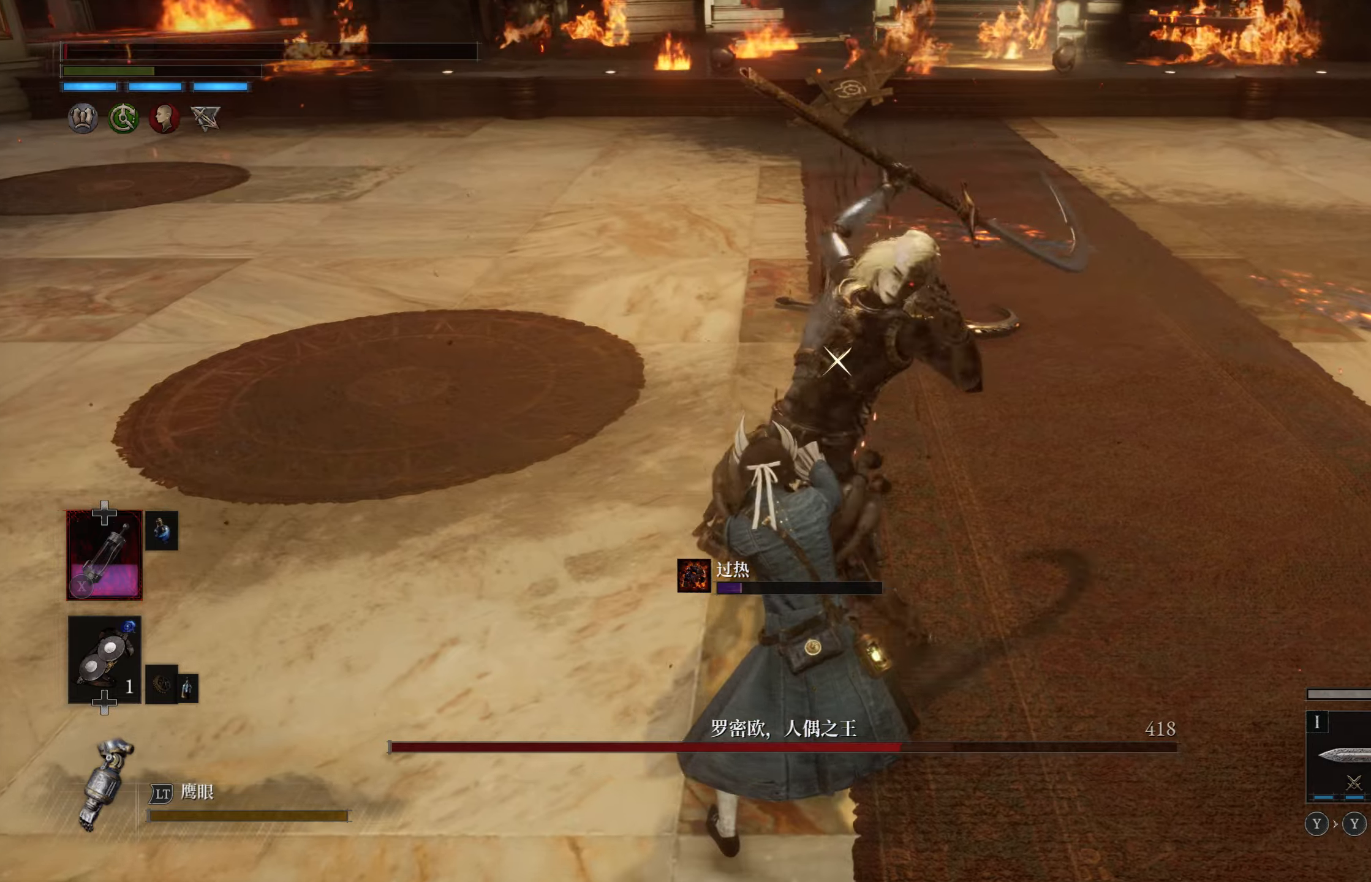
{"buttons": [], "left_stick": "left", "right_stick": "center", "events": [[66, "CIRCLE", "up"], [366, "left_stick", "left"]]}
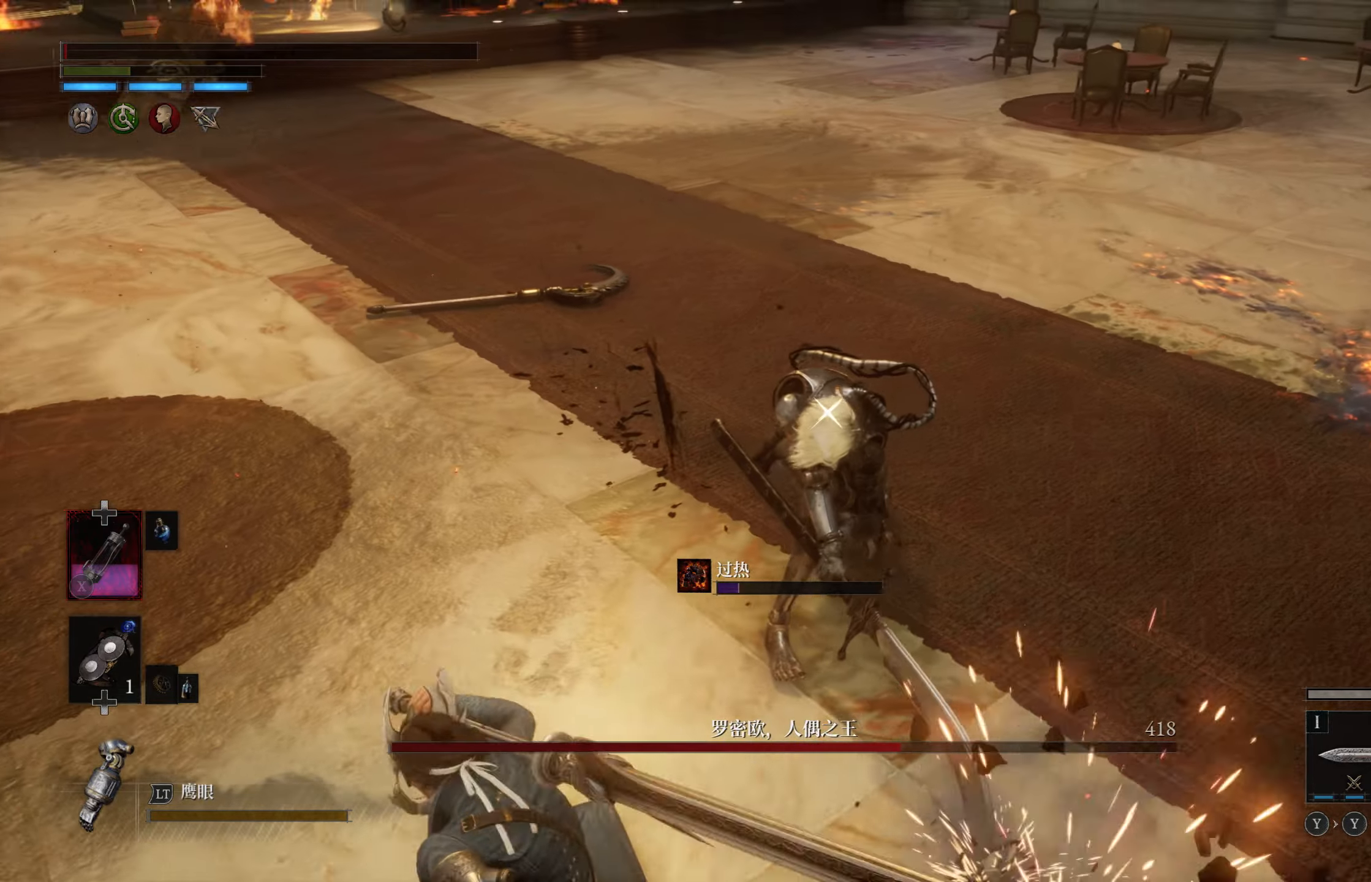
{"buttons": [], "left_stick": "left", "right_stick": "center", "events": []}
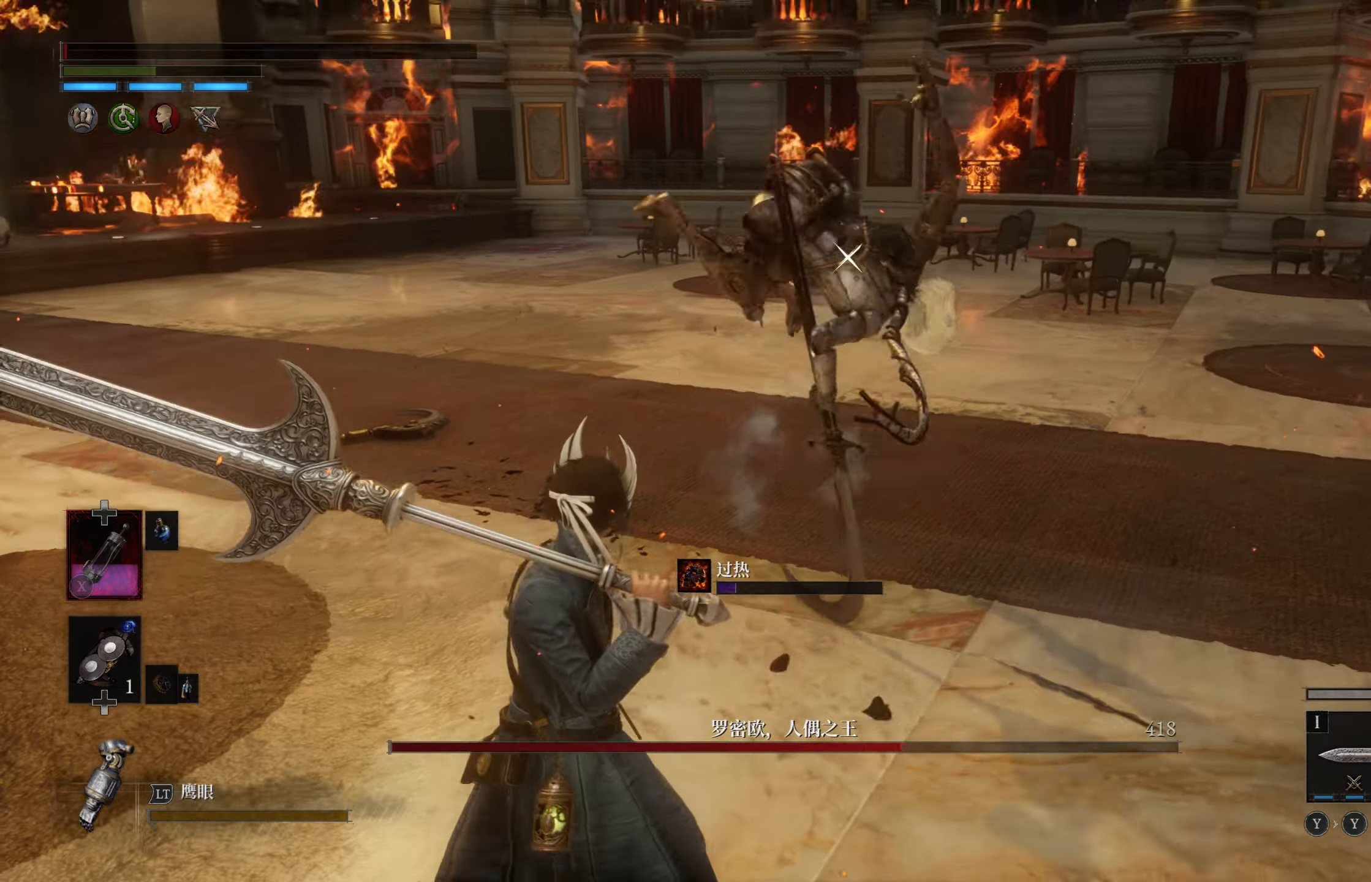
{"buttons": ["CIRCLE"], "left_stick": "left", "right_stick": "center", "events": [[383, "CIRCLE", "down"]]}
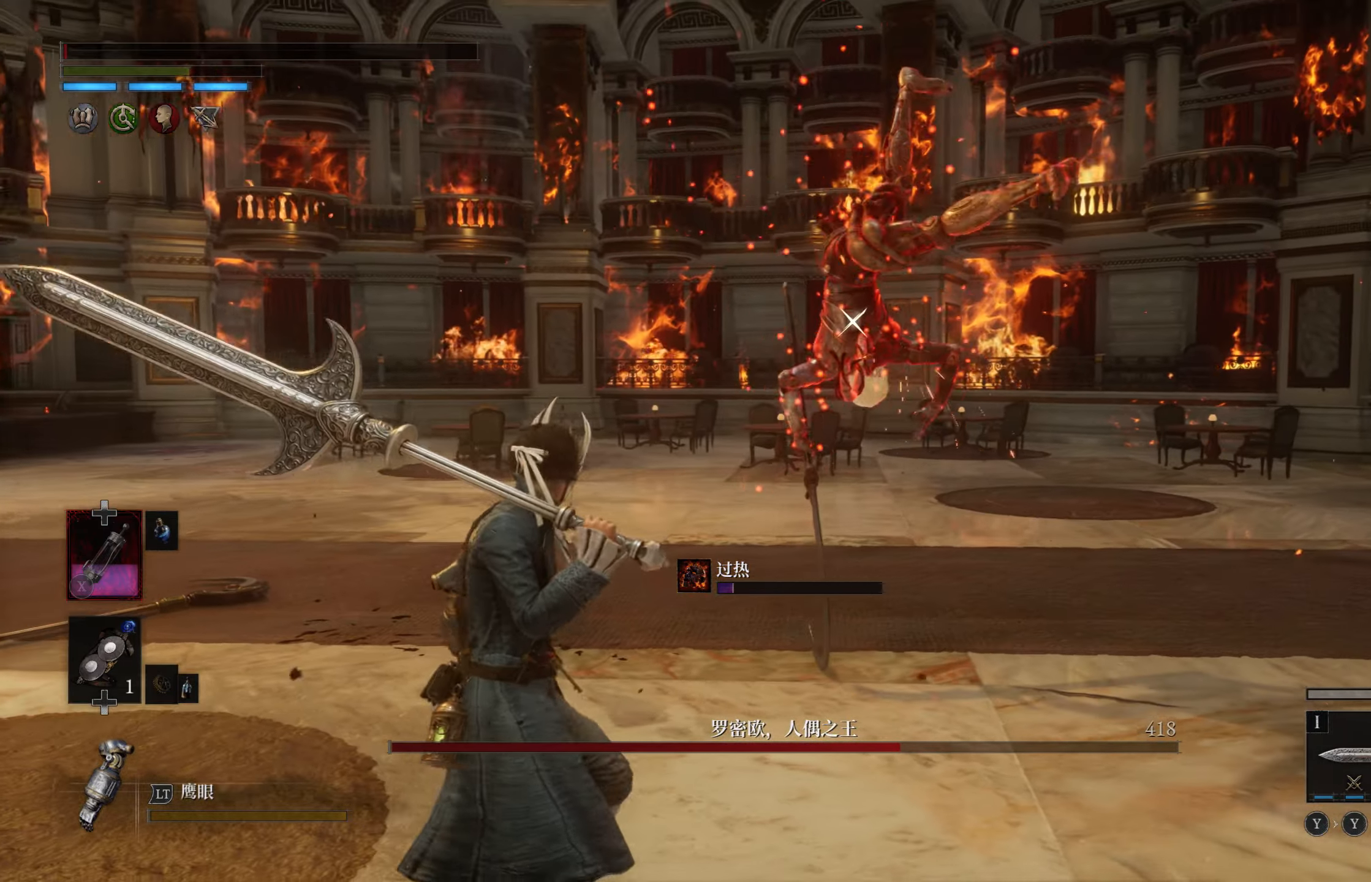
{"buttons": [], "left_stick": "down-left", "right_stick": "center", "events": [[16, "CIRCLE", "up"], [383, "left_stick", "down-left"]]}
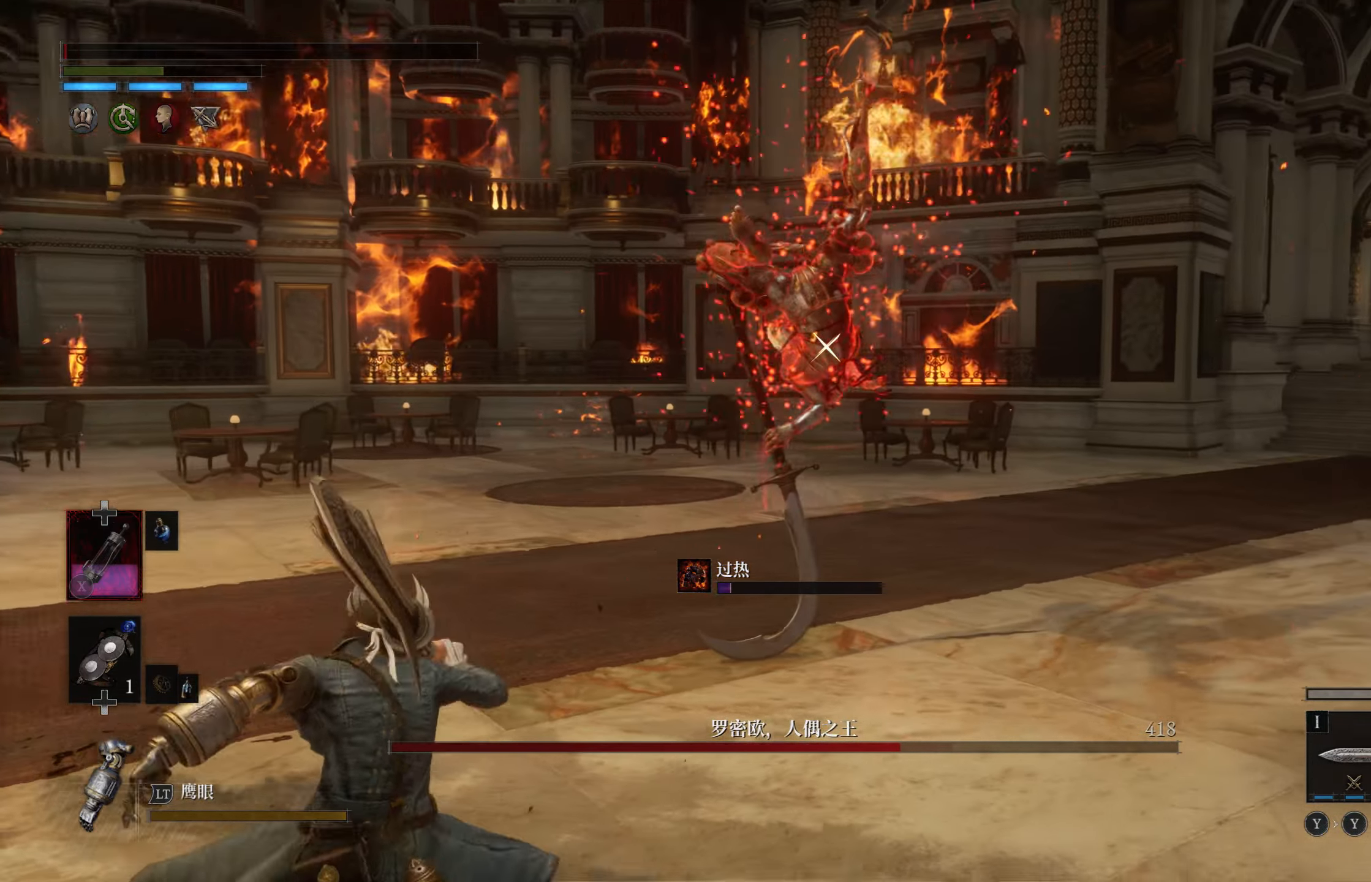
{"buttons": ["L1"], "left_stick": "down-left", "right_stick": "center", "events": [[450, "L1", "down"]]}
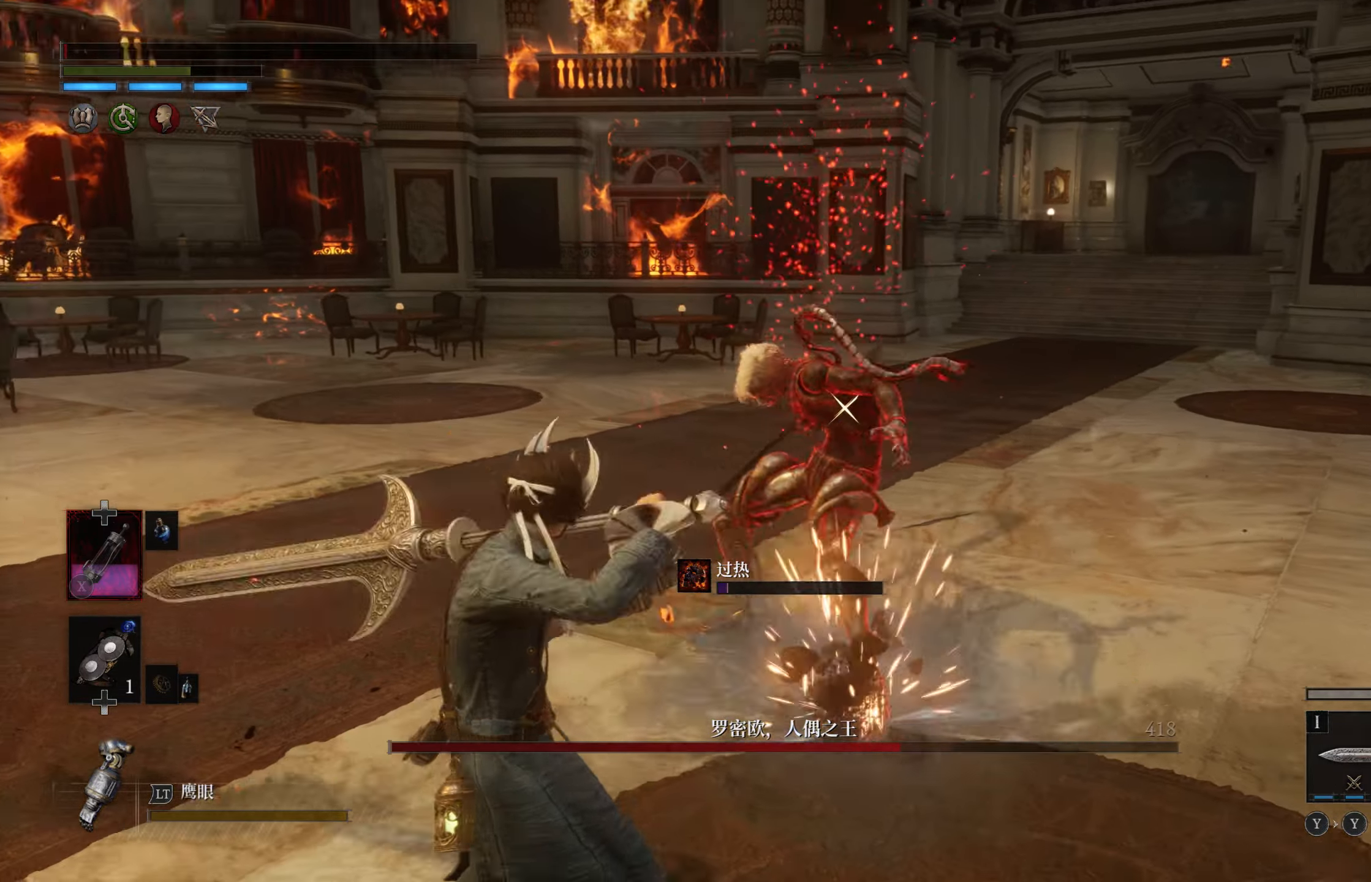
{"buttons": [], "left_stick": "up", "right_stick": "center", "events": [[66, "L1", "up"], [333, "left_stick", "left"], [466, "left_stick", "up"]]}
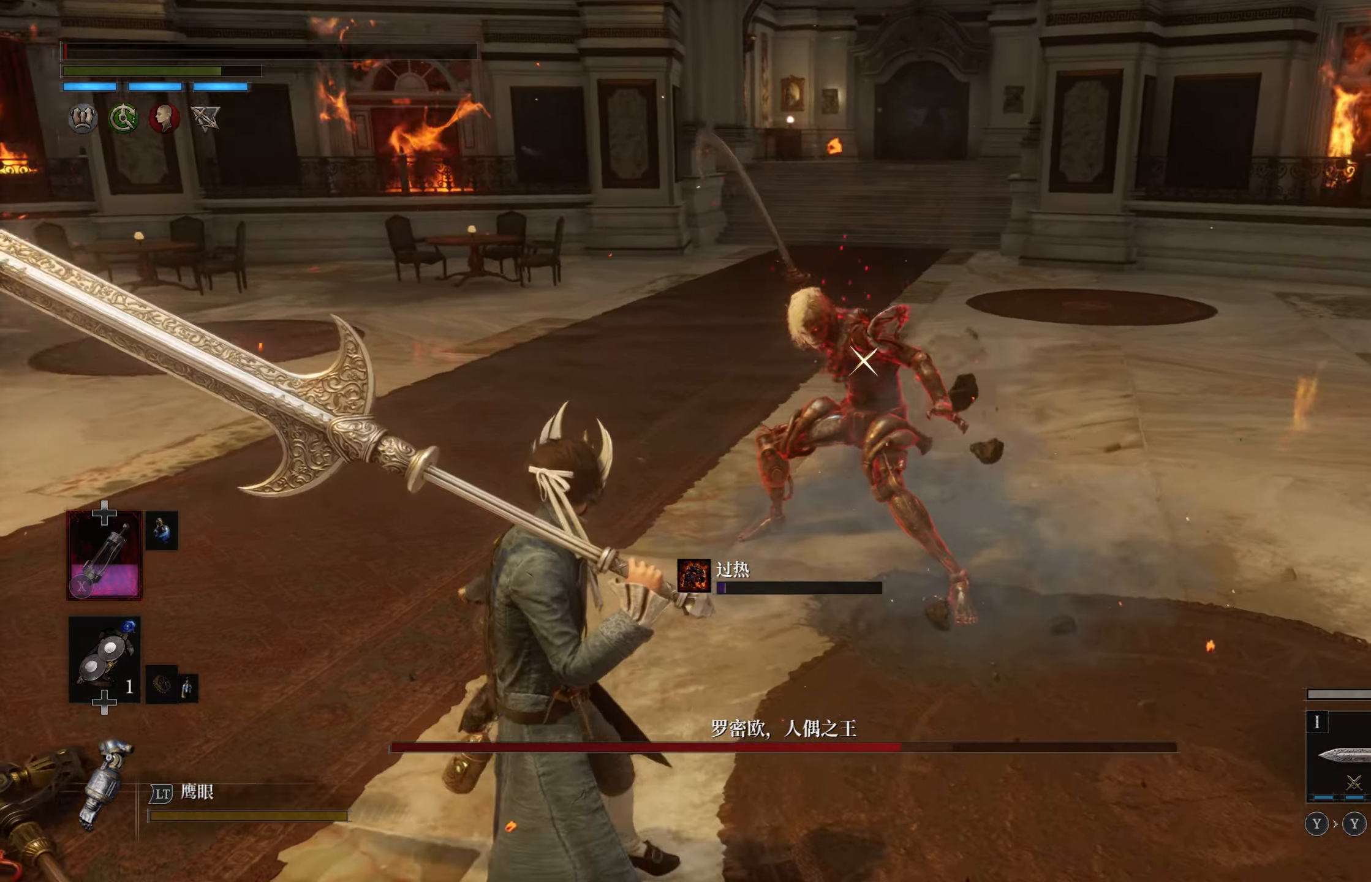
{"buttons": [], "left_stick": "center", "right_stick": "center", "events": [[16, "R2", "down"], [150, "R2", "up"], [183, "left_stick", "center"]]}
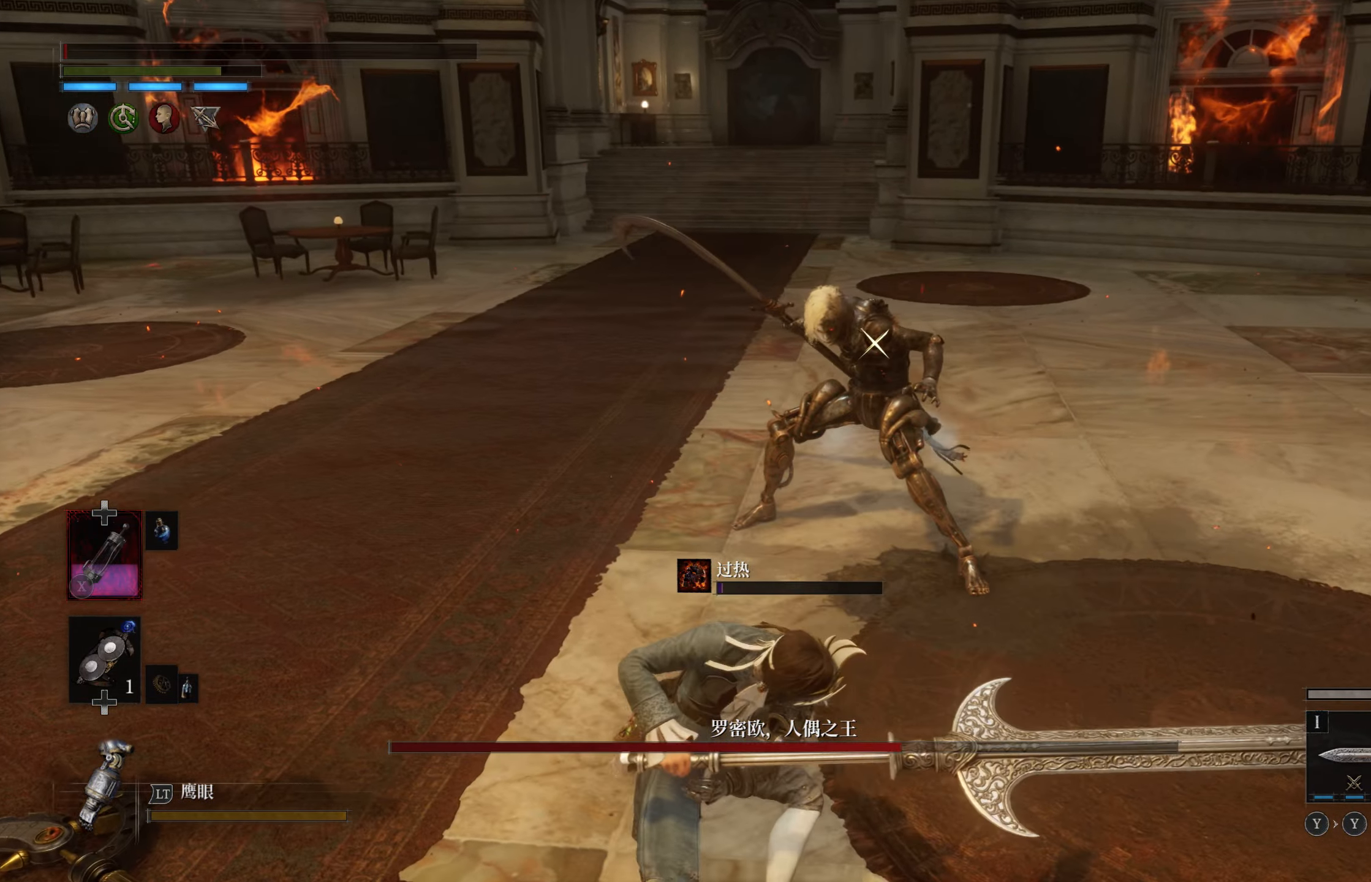
{"buttons": [], "left_stick": "center", "right_stick": "center", "events": []}
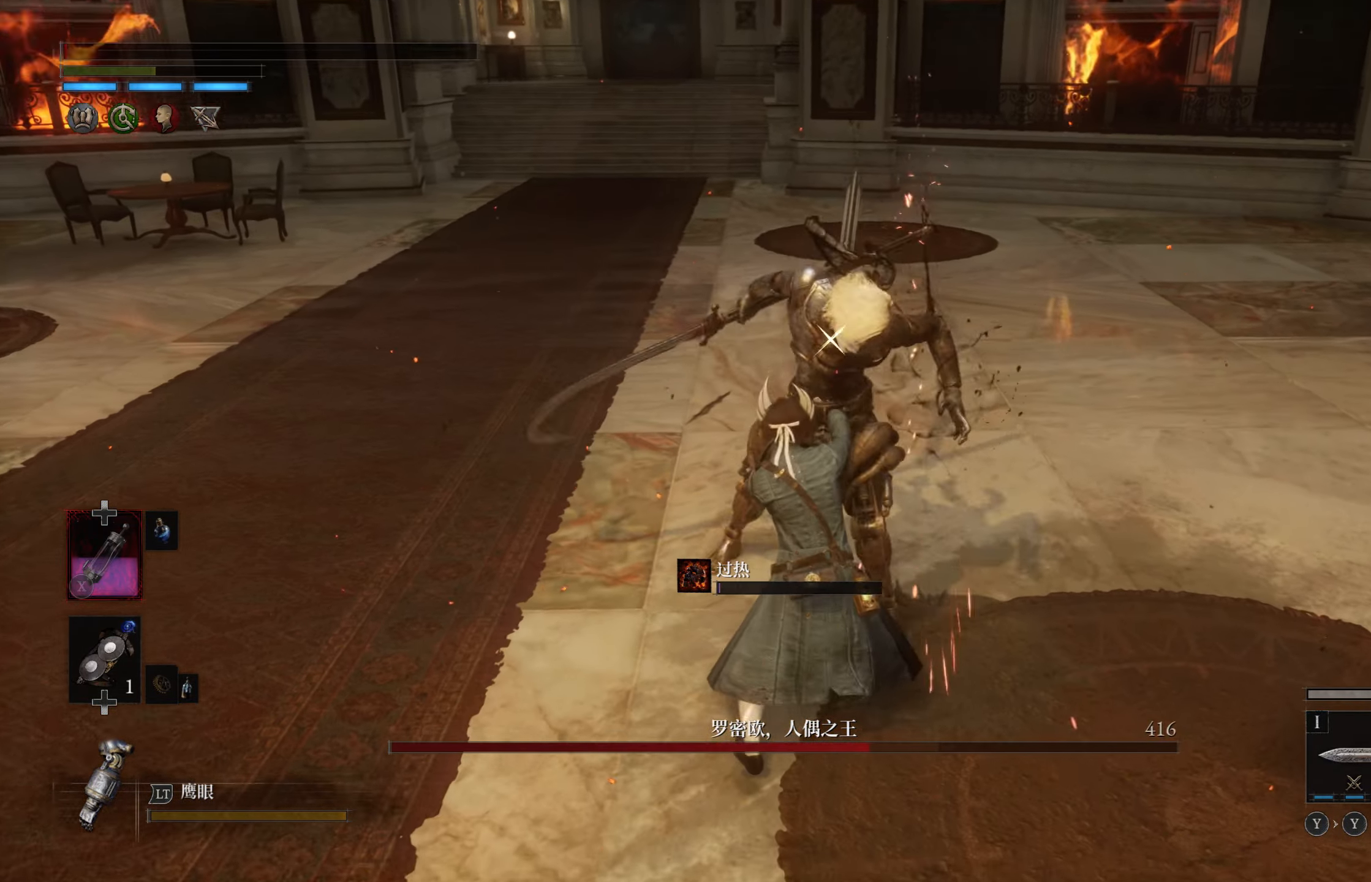
{"buttons": ["CIRCLE"], "left_stick": "left", "right_stick": "center", "events": [[200, "left_stick", "down-left"], [433, "left_stick", "left"], [466, "CIRCLE", "down"]]}
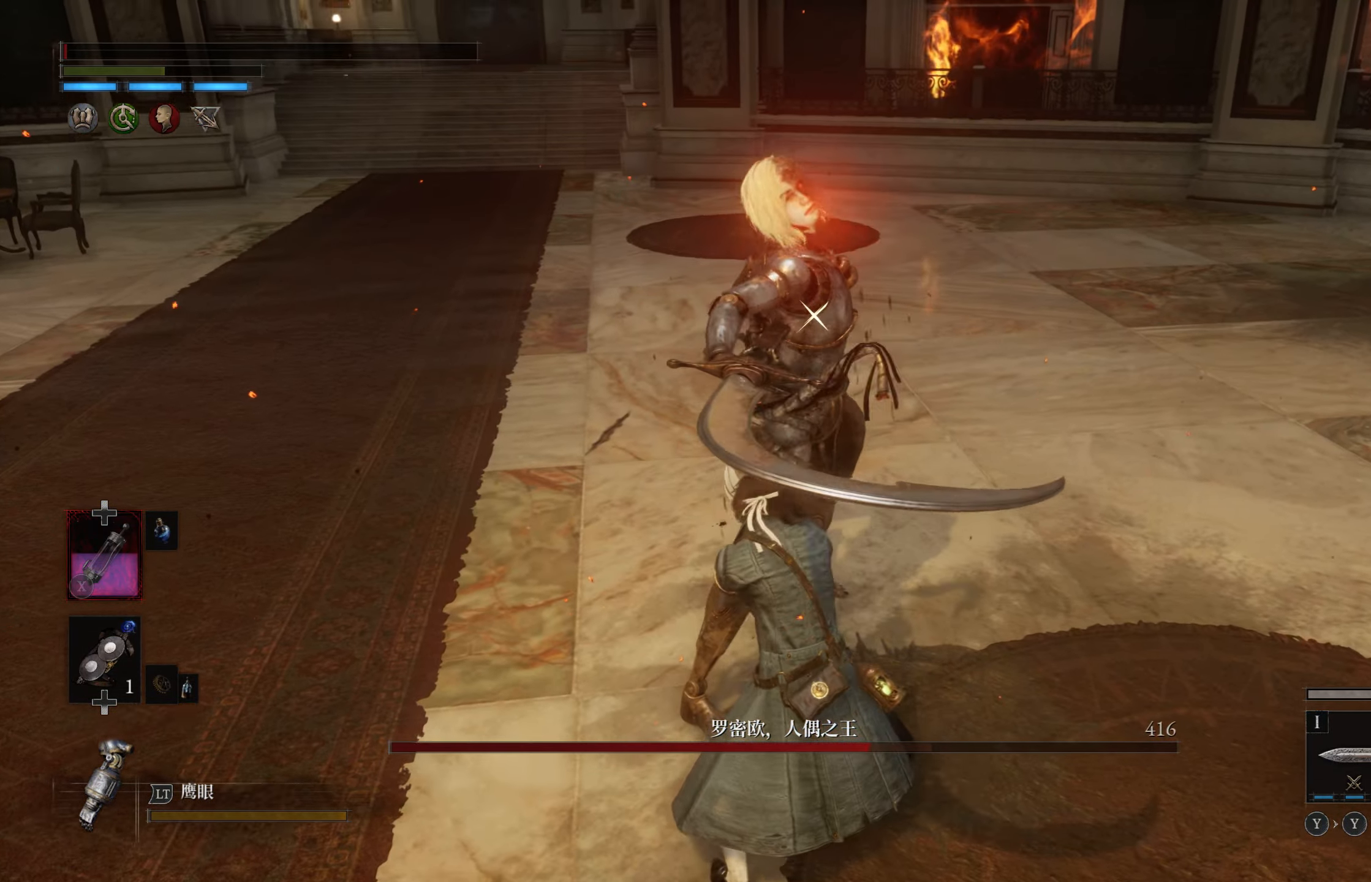
{"buttons": [], "left_stick": "left", "right_stick": "center", "events": [[83, "CIRCLE", "up"]]}
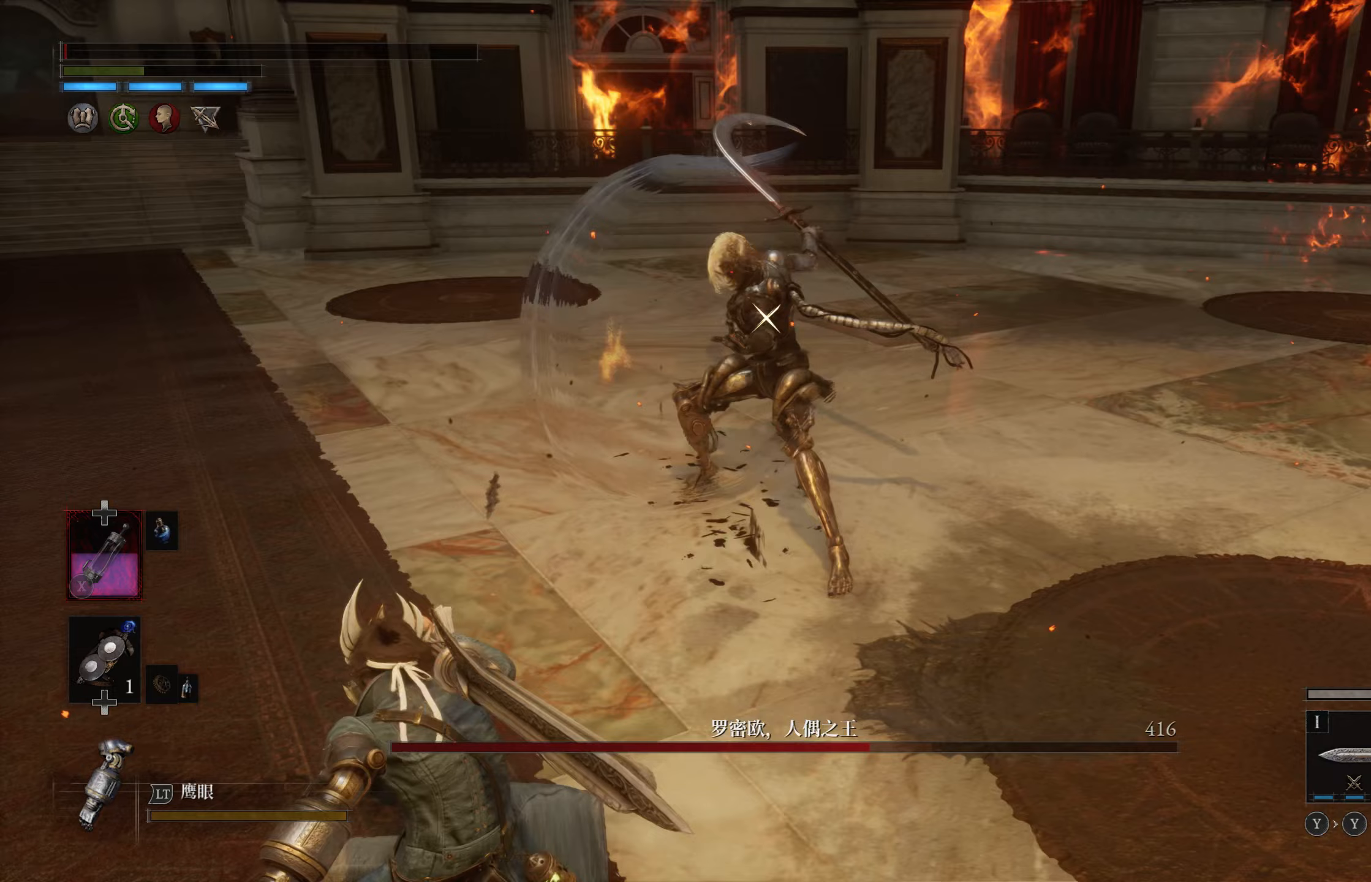
{"buttons": [], "left_stick": "left", "right_stick": "center", "events": []}
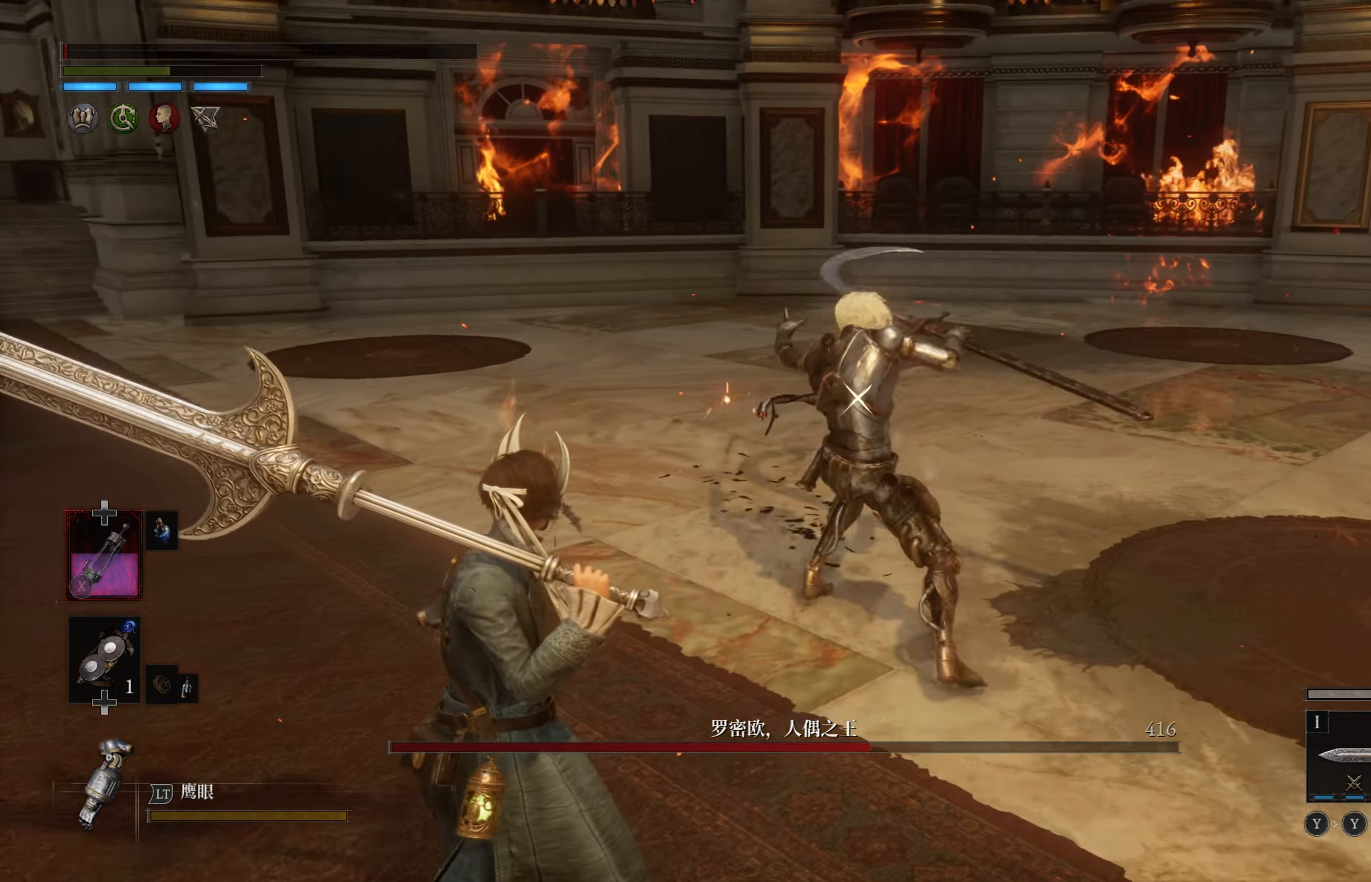
{"buttons": [], "left_stick": "left", "right_stick": "center", "events": [[167, "CIRCLE", "down"], [267, "CIRCLE", "up"]]}
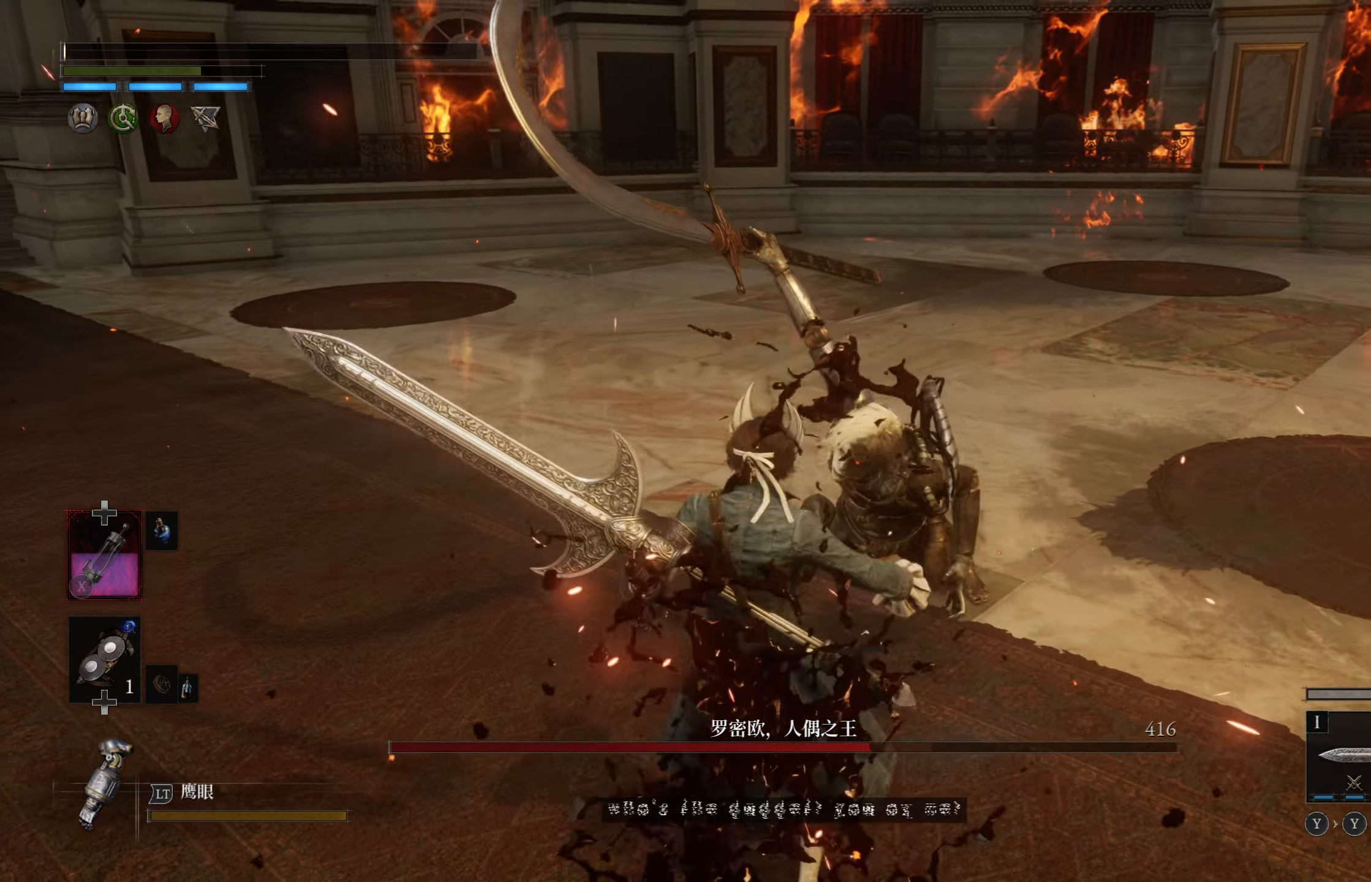
{"buttons": [], "left_stick": "center", "right_stick": "center", "events": [[50, "left_stick", "center"]]}
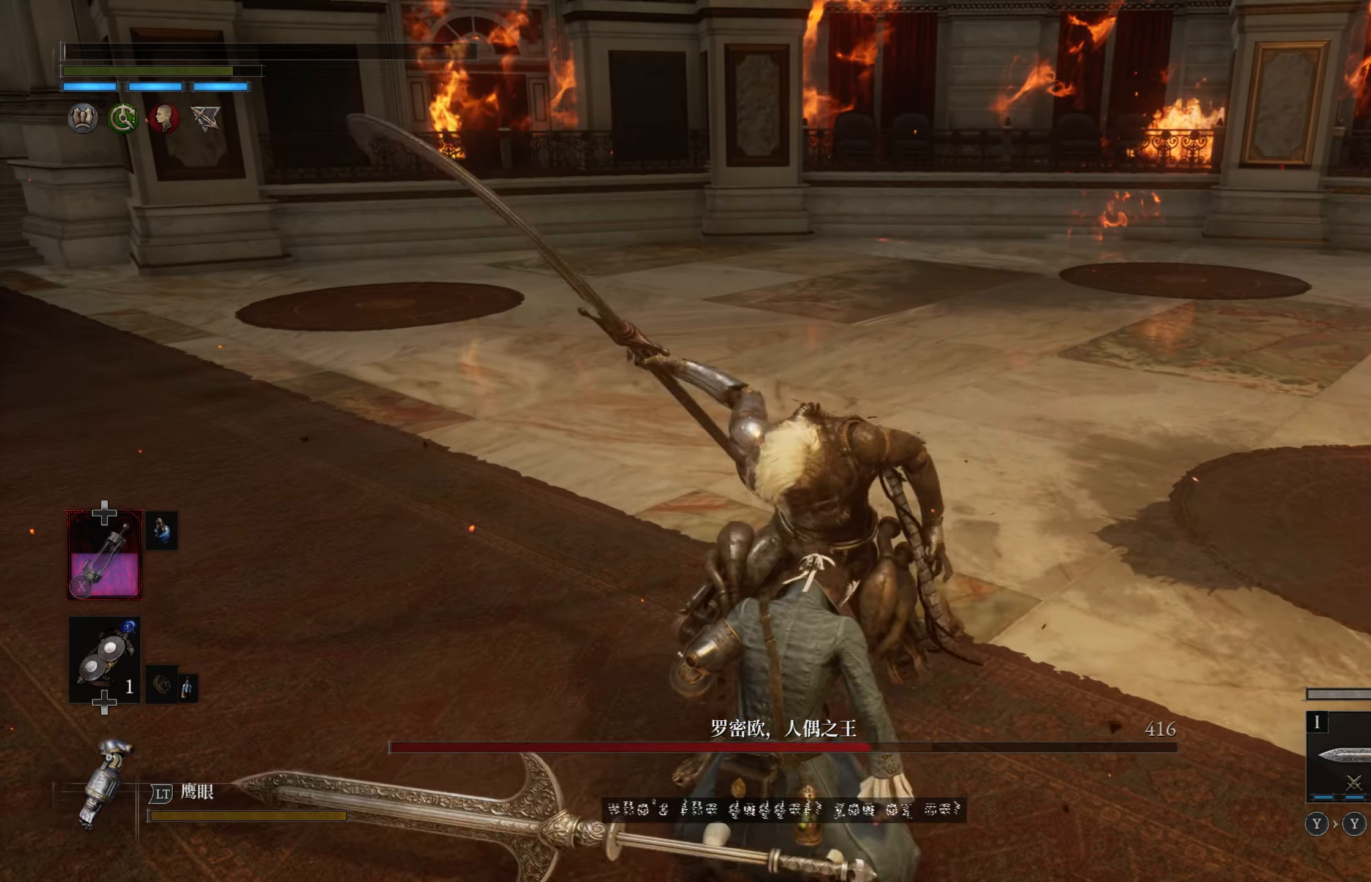
{"buttons": [], "left_stick": "center", "right_stick": "center", "events": []}
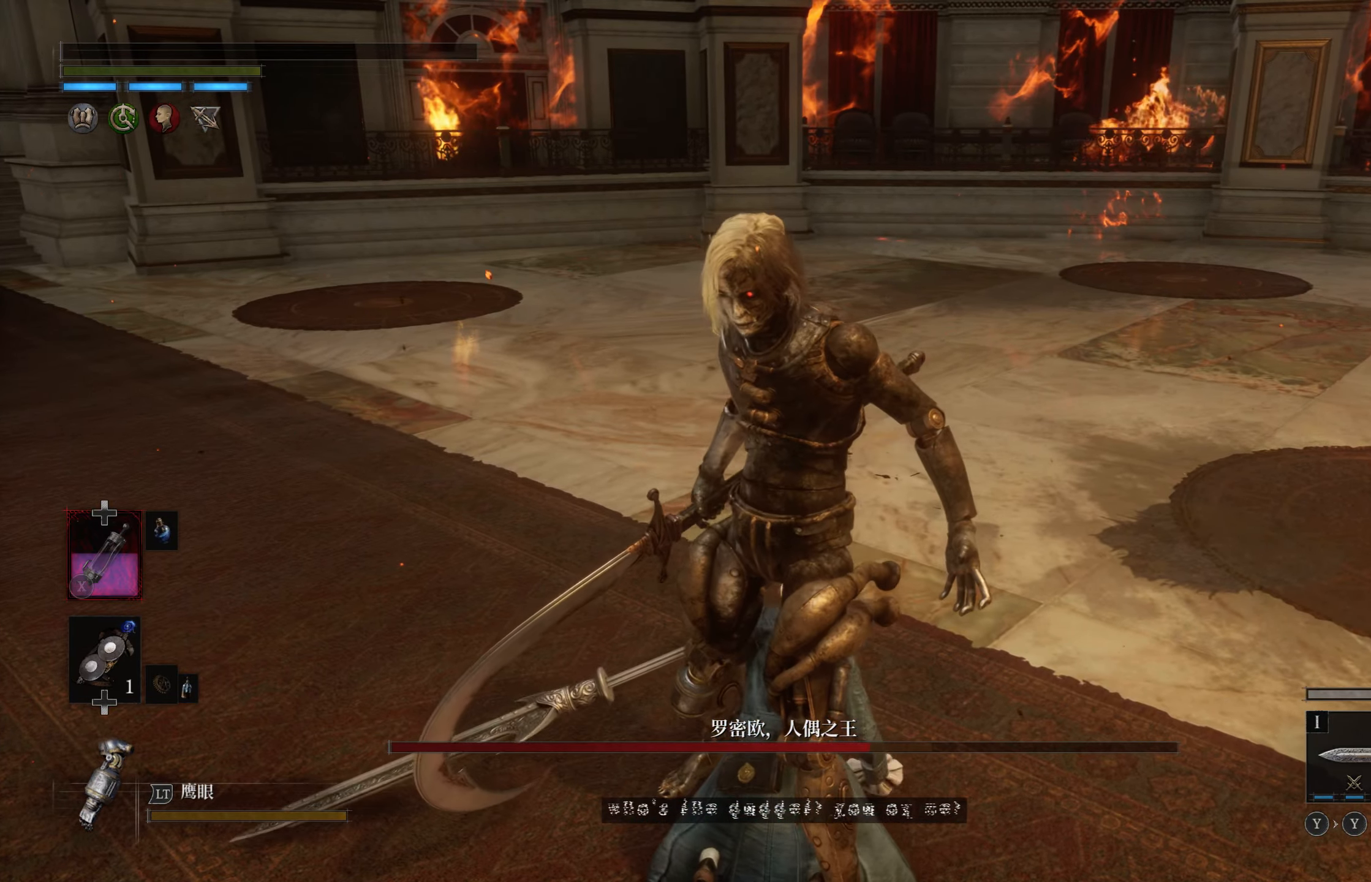
{"buttons": [], "left_stick": "center", "right_stick": "center", "events": []}
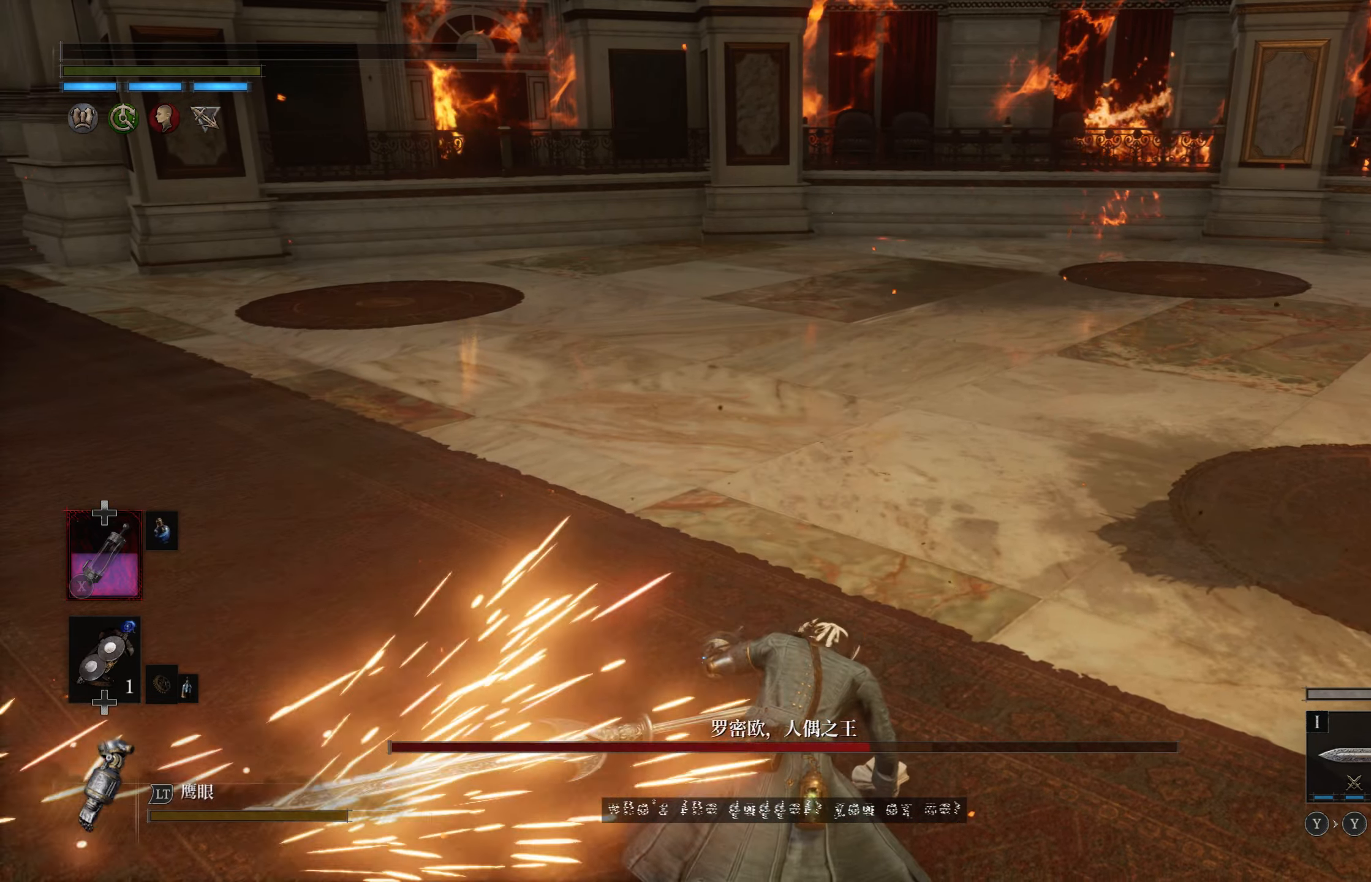
{"buttons": [], "left_stick": "center", "right_stick": "left", "events": [[483, "right_stick", "left"]]}
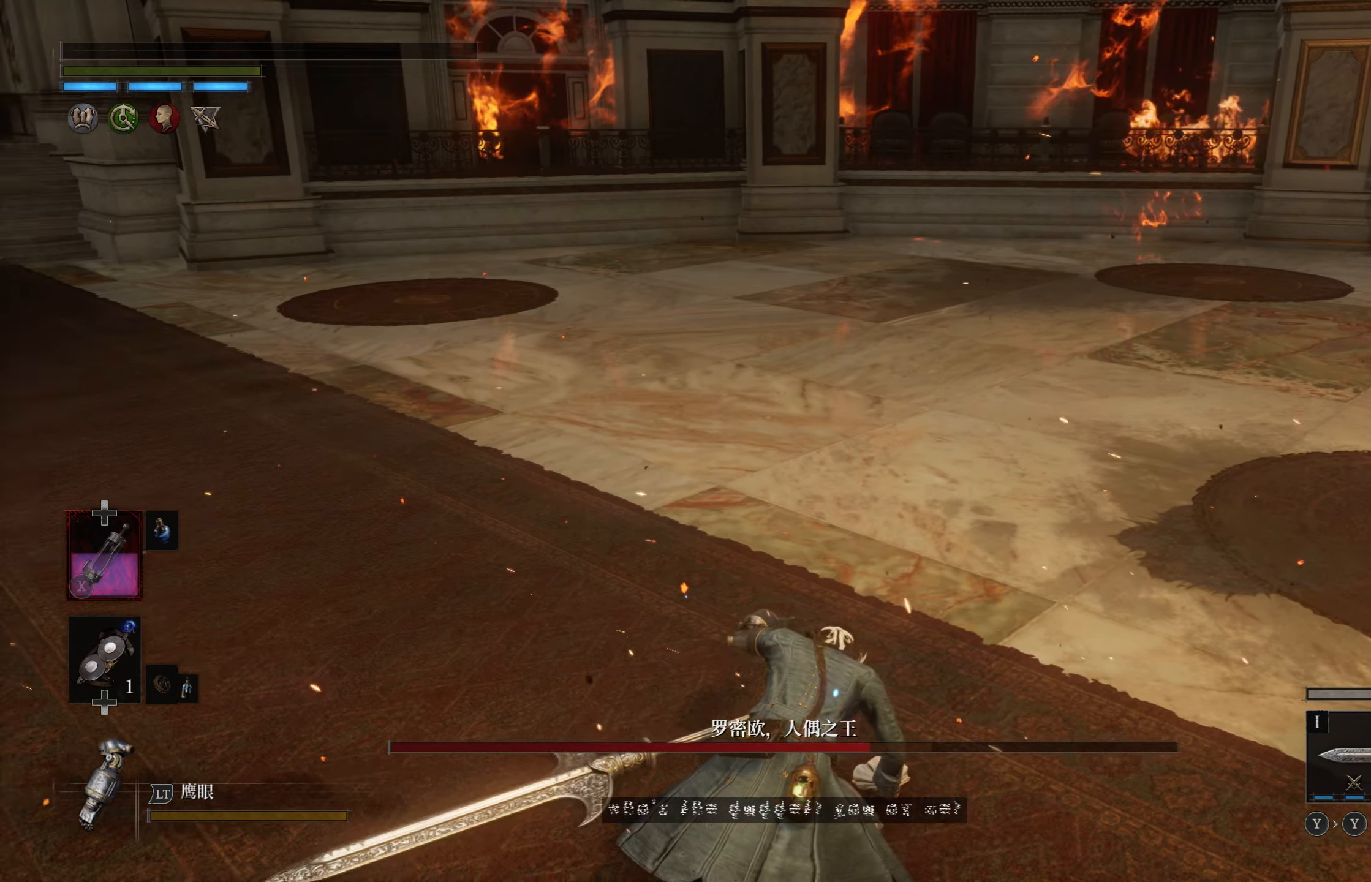
{"buttons": [], "left_stick": "center", "right_stick": "center", "events": [[500, "right_stick", "center"]]}
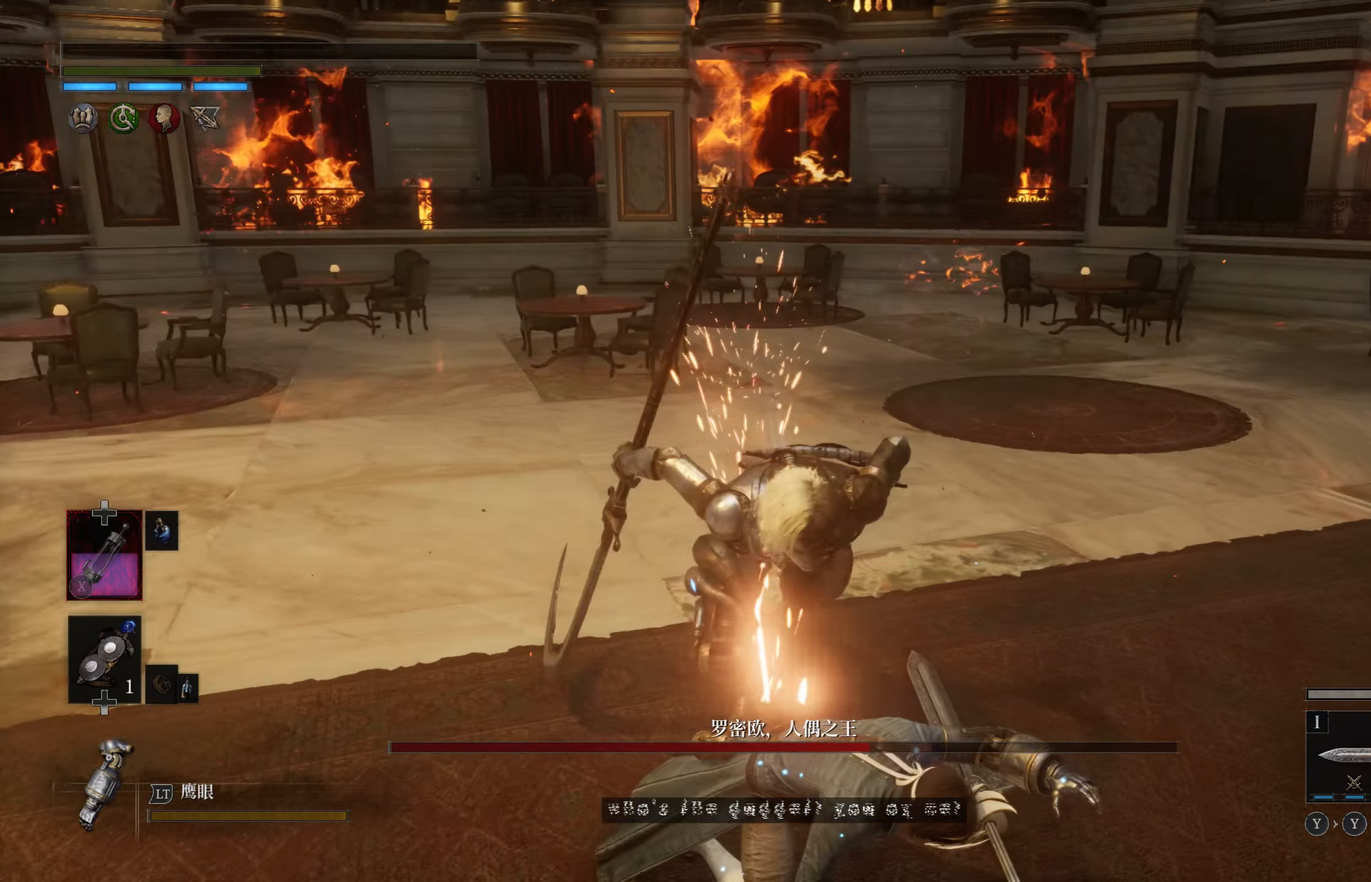
{"buttons": [], "left_stick": "center", "right_stick": "center", "events": []}
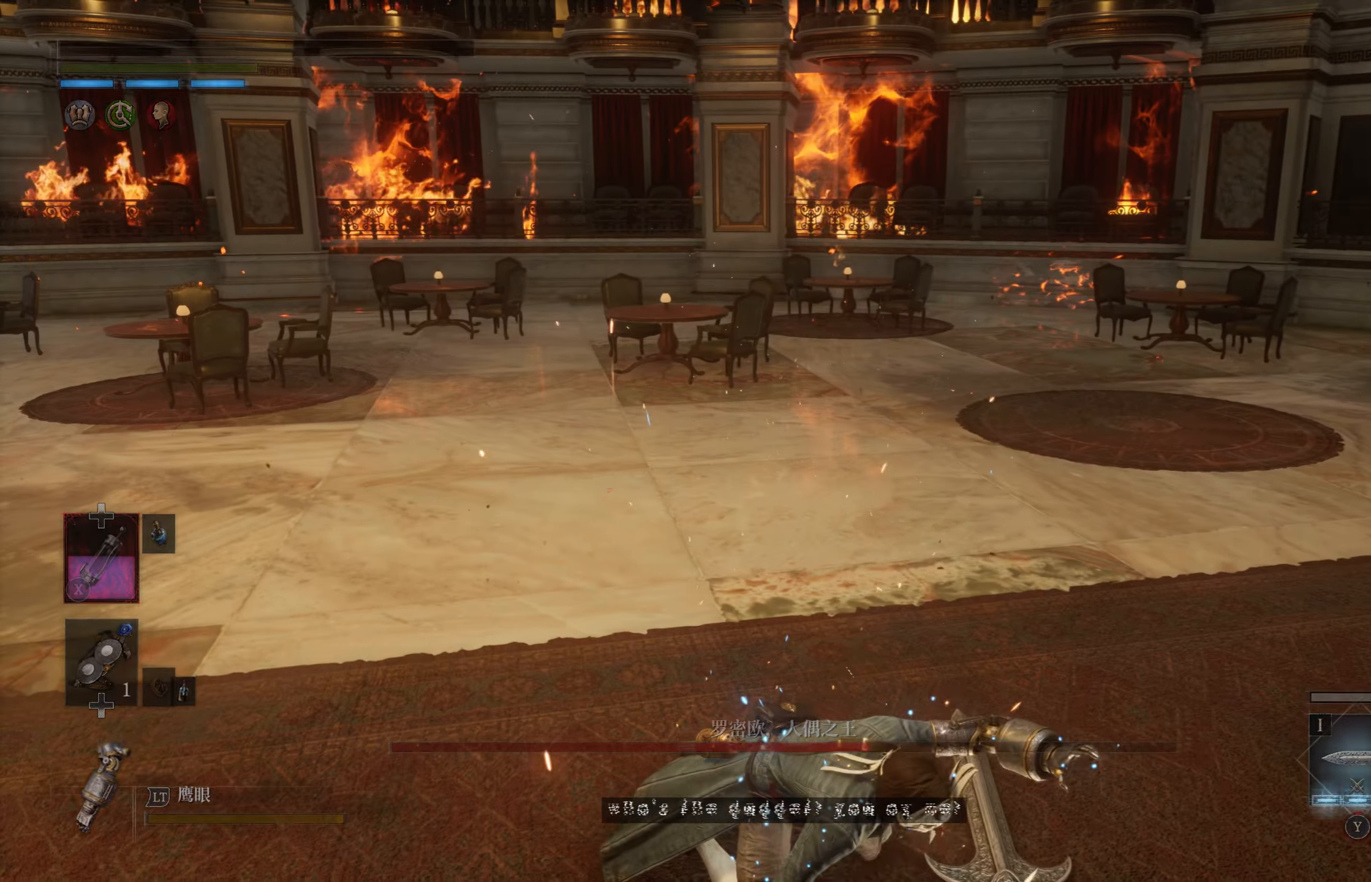
{"buttons": [], "left_stick": "center", "right_stick": "right", "events": [[317, "right_stick", "right"]]}
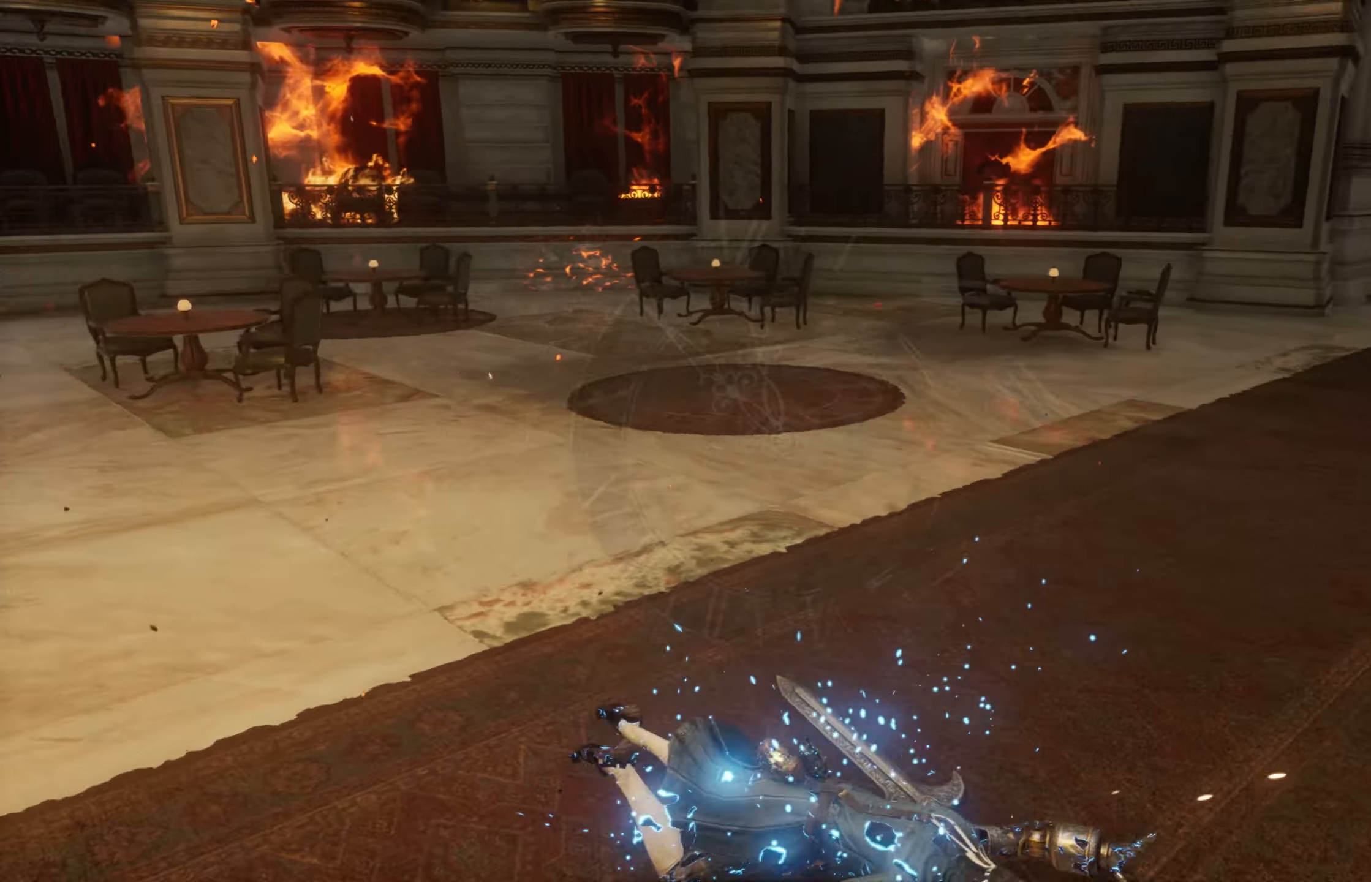
{"buttons": [], "left_stick": "center", "right_stick": "center", "events": [[417, "right_stick", "center"]]}
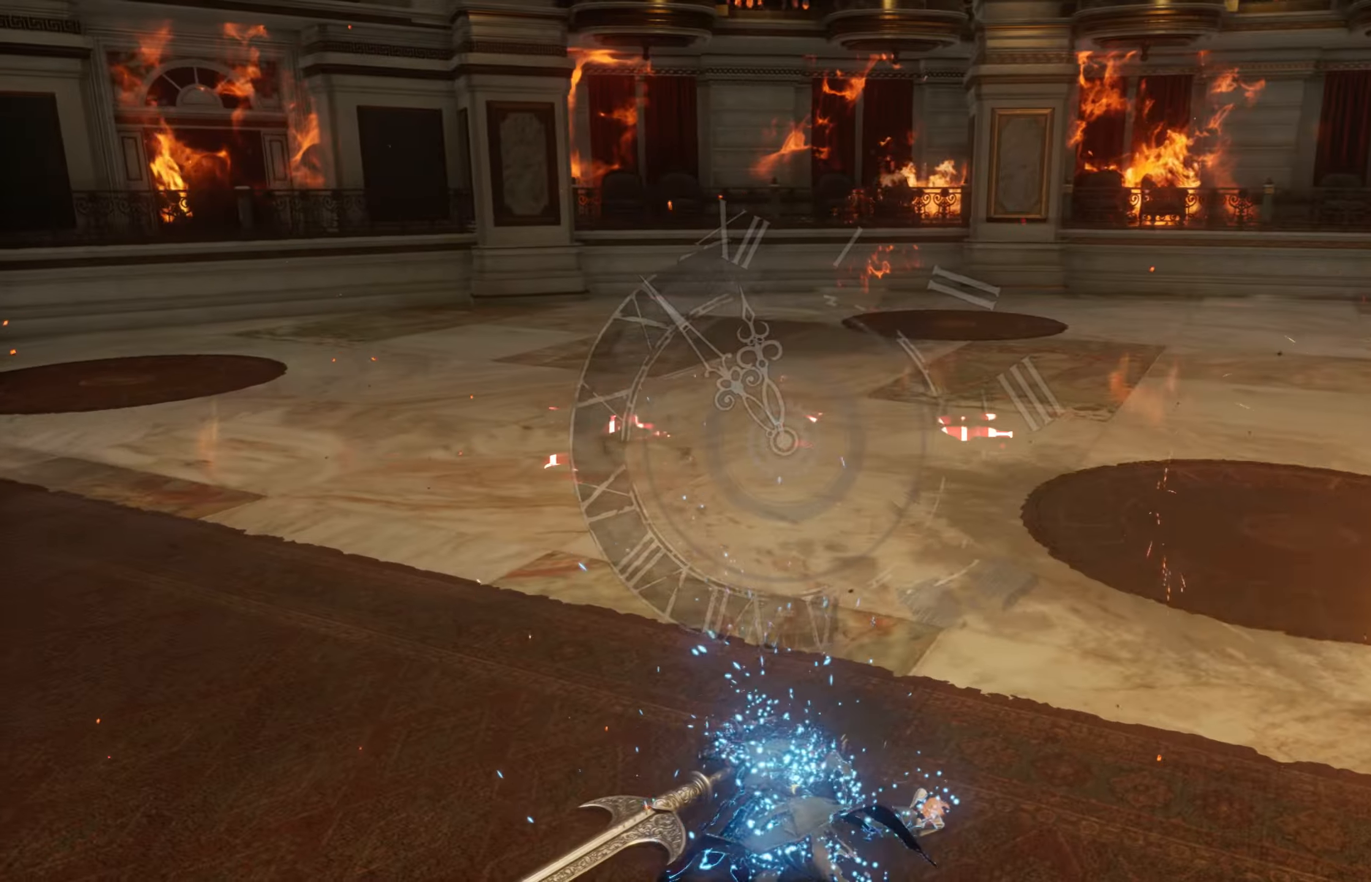
{"buttons": [], "left_stick": "center", "right_stick": "center", "events": []}
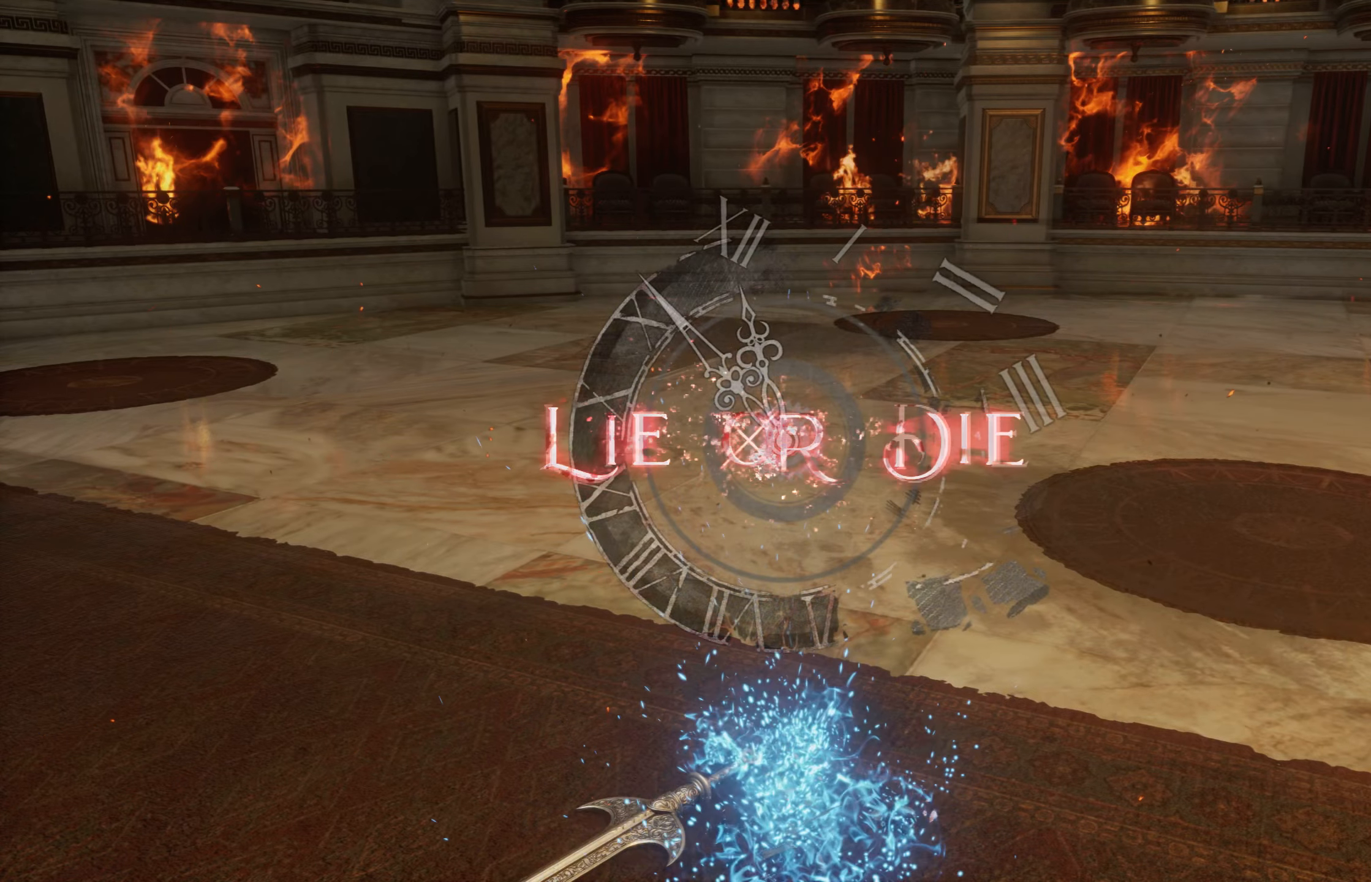
{"buttons": [], "left_stick": "center", "right_stick": "left", "events": [[250, "right_stick", "left"]]}
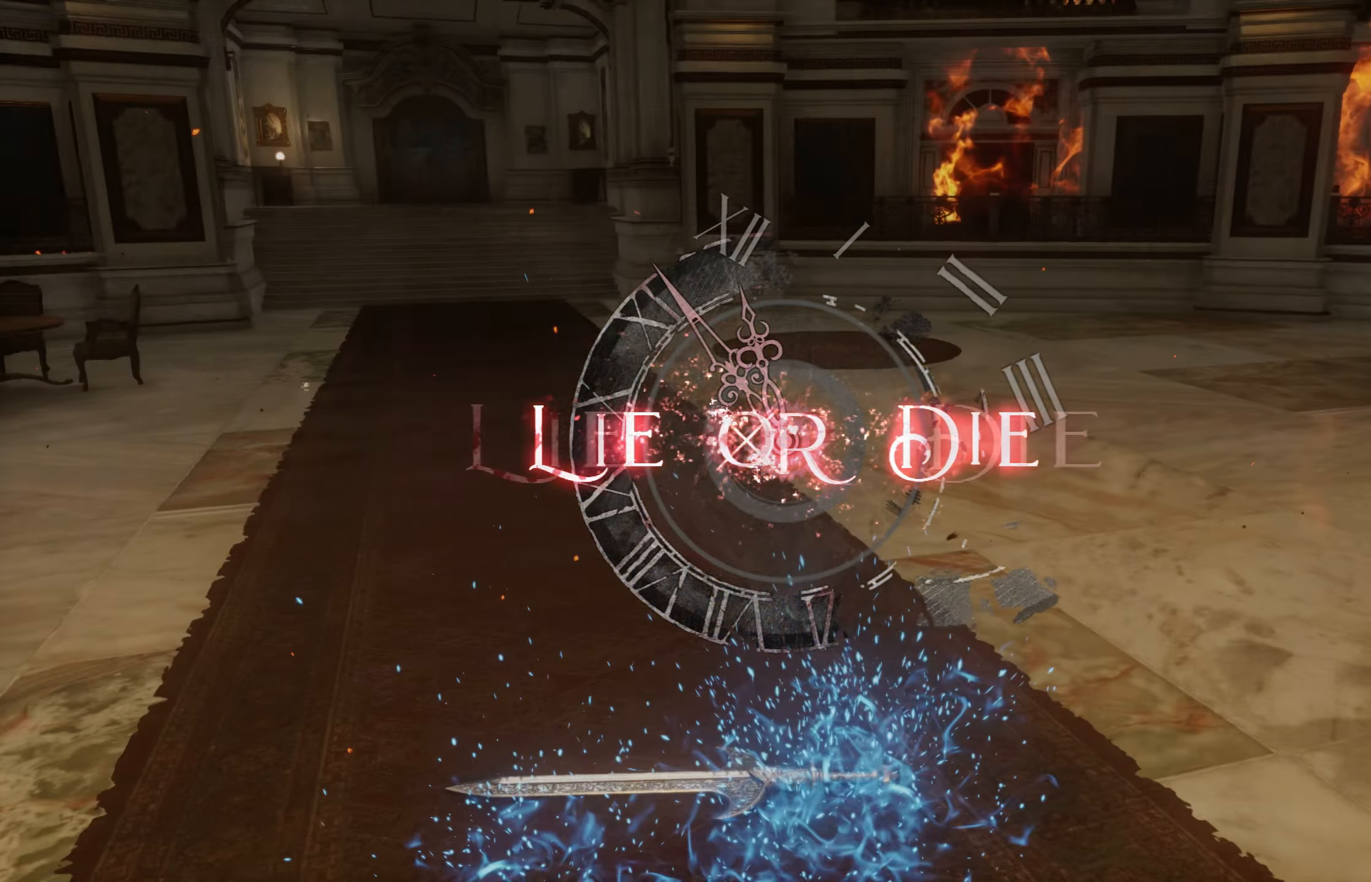
{"buttons": [], "left_stick": "center", "right_stick": "center", "events": [[200, "right_stick", "center"]]}